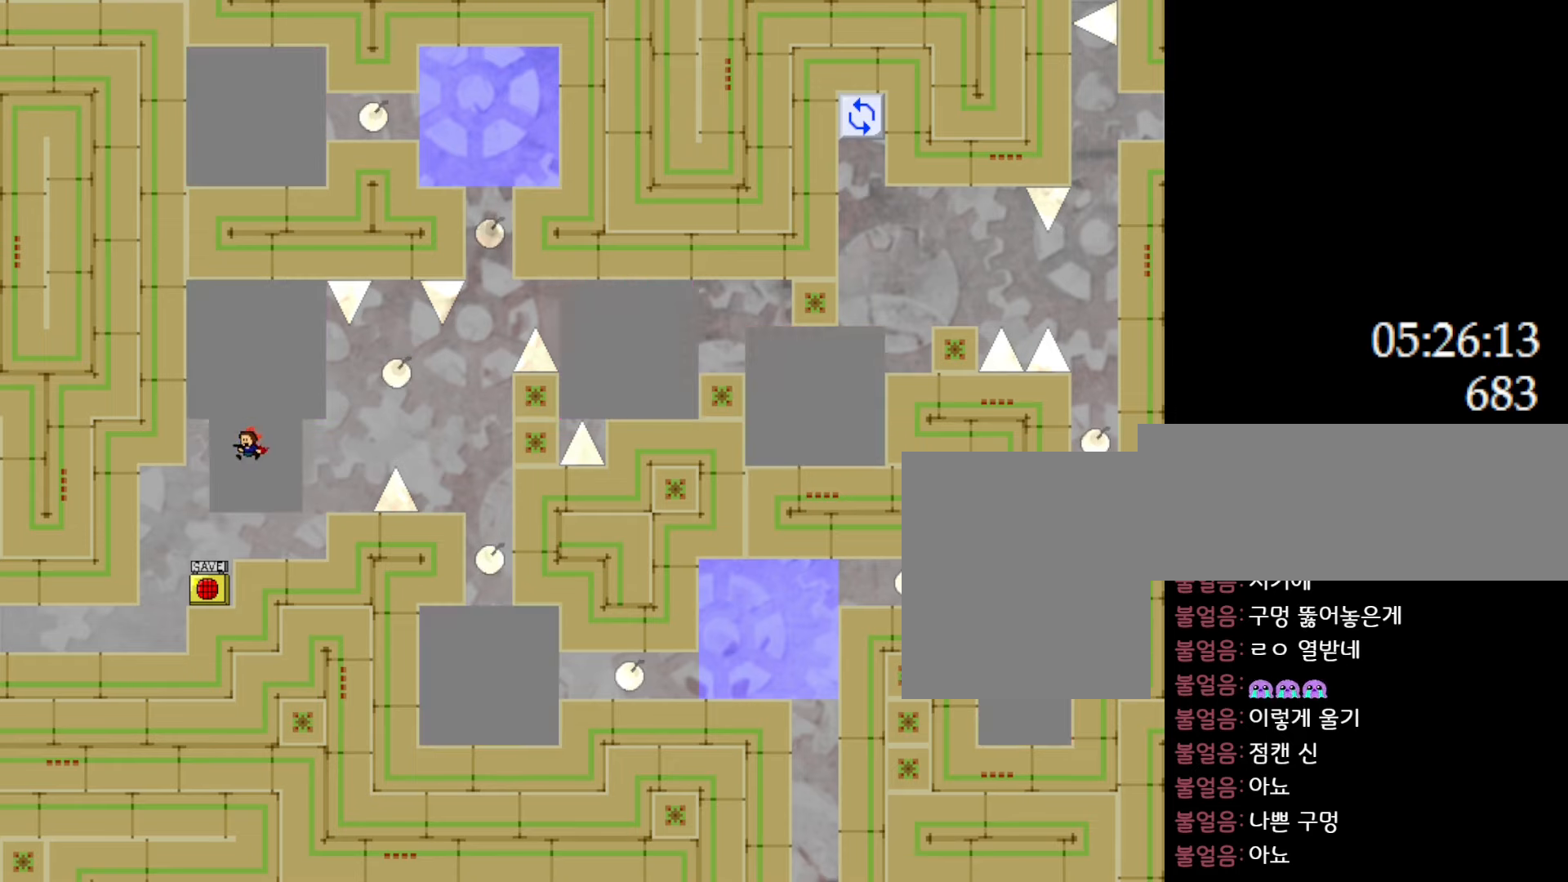
Gameplay with keyboard; each line is a JSON object with the keys held at the frame after it. "events" lists presses ("down") and releases ("up") of "down", "l_up", "left", "r", "r_up", "right", "up" and "z" between this image and that frame as [ms after this image, input, new state], when the widget could be followed in between. No other keys are recorded. Mouse input is not recorded. Key names are as the overlay labels them; some are game actions (e.g. jump) rather than physical keys.
{"keys": [], "events": []}
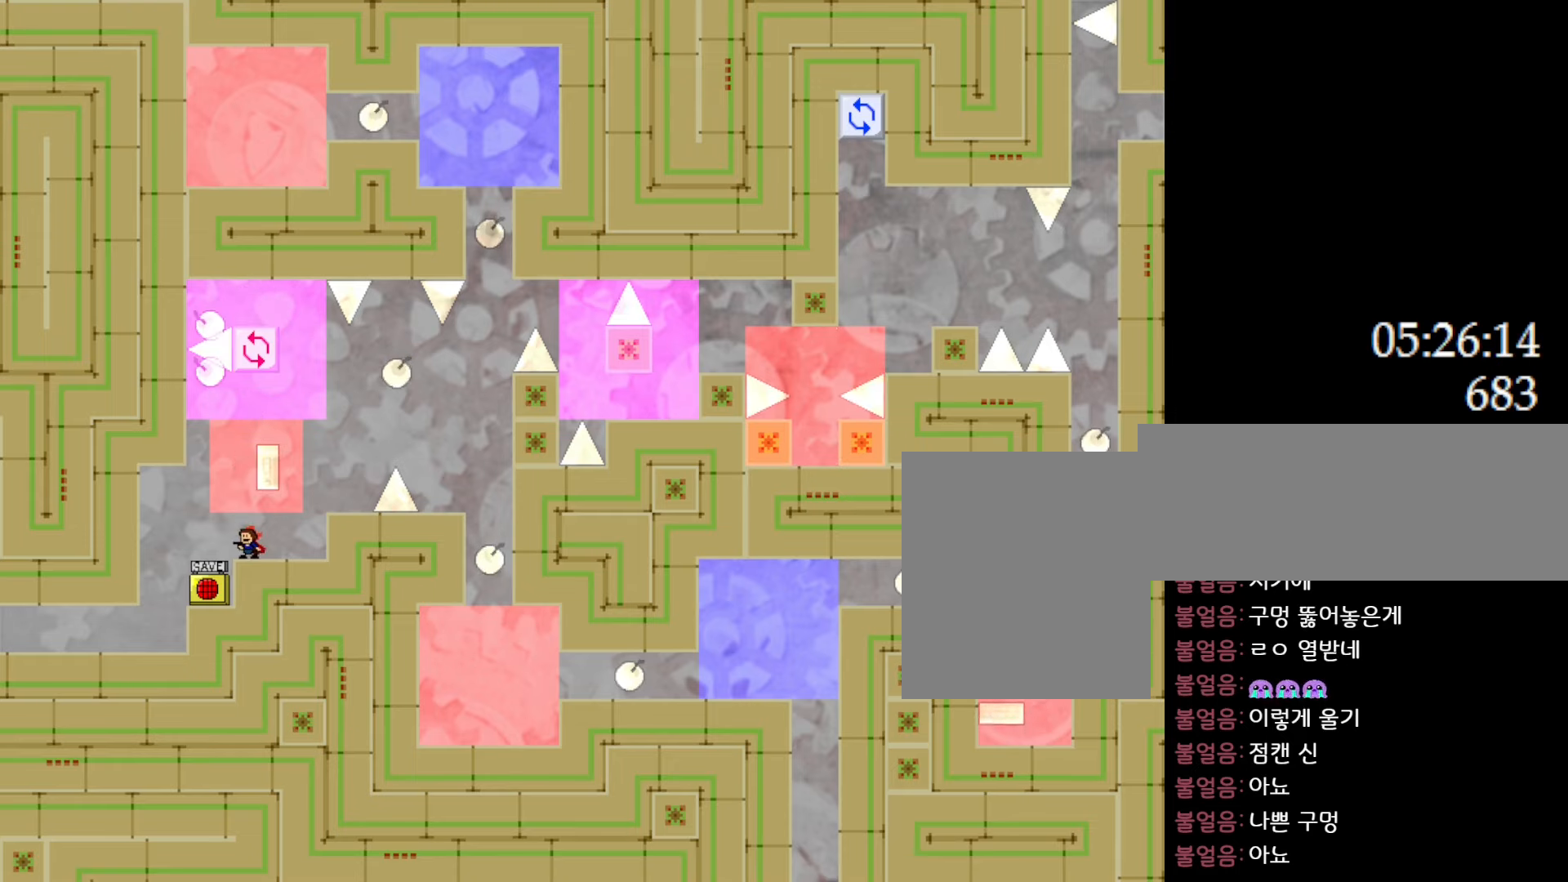
{"keys": [], "events": []}
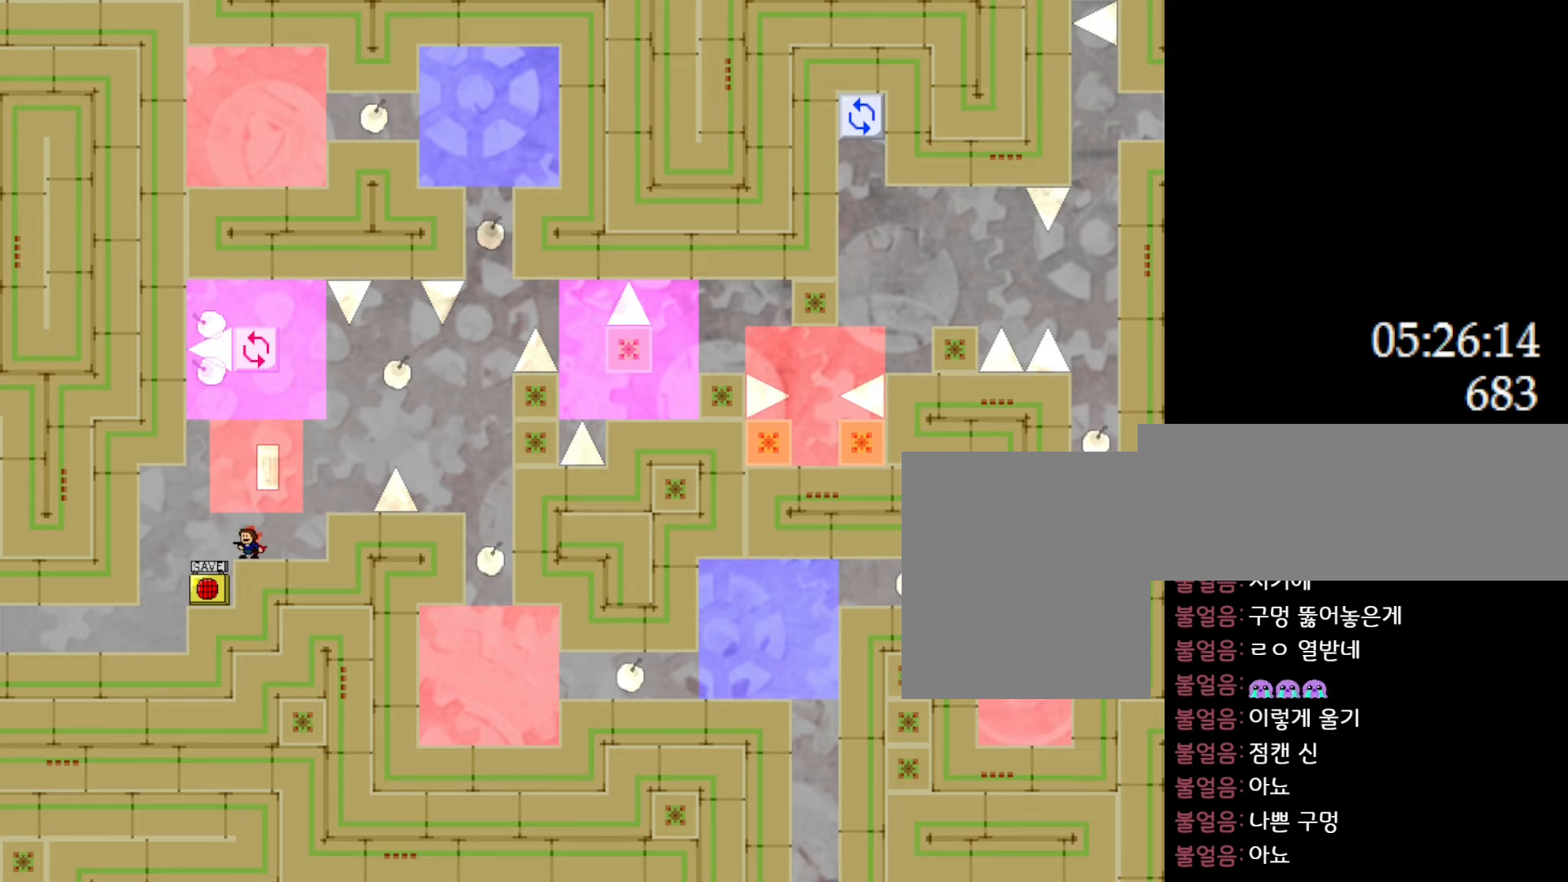
{"keys": [], "events": []}
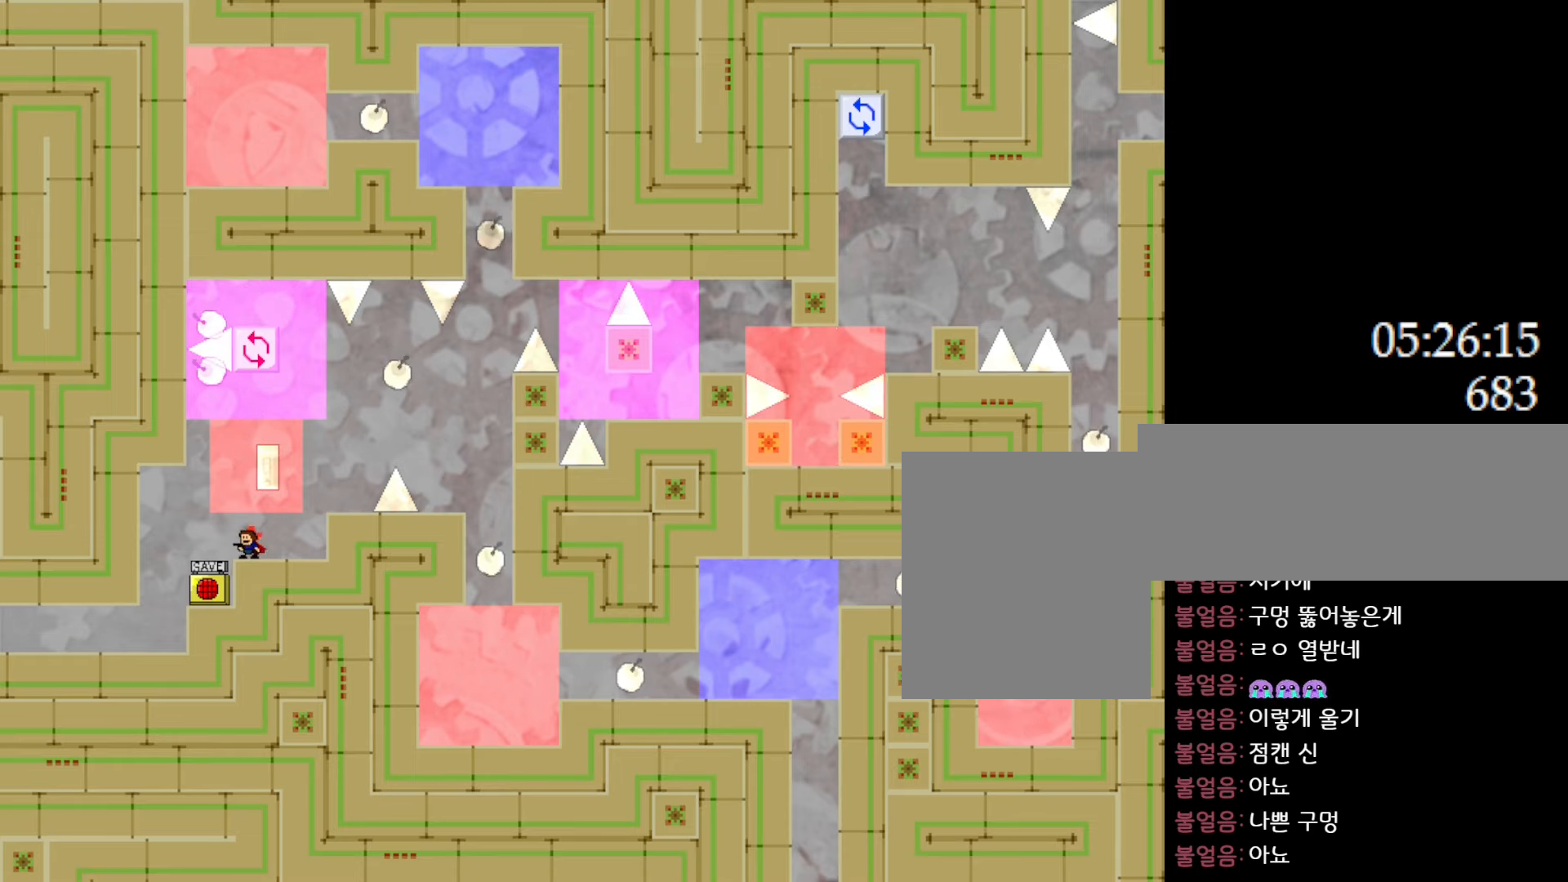
{"keys": [], "events": []}
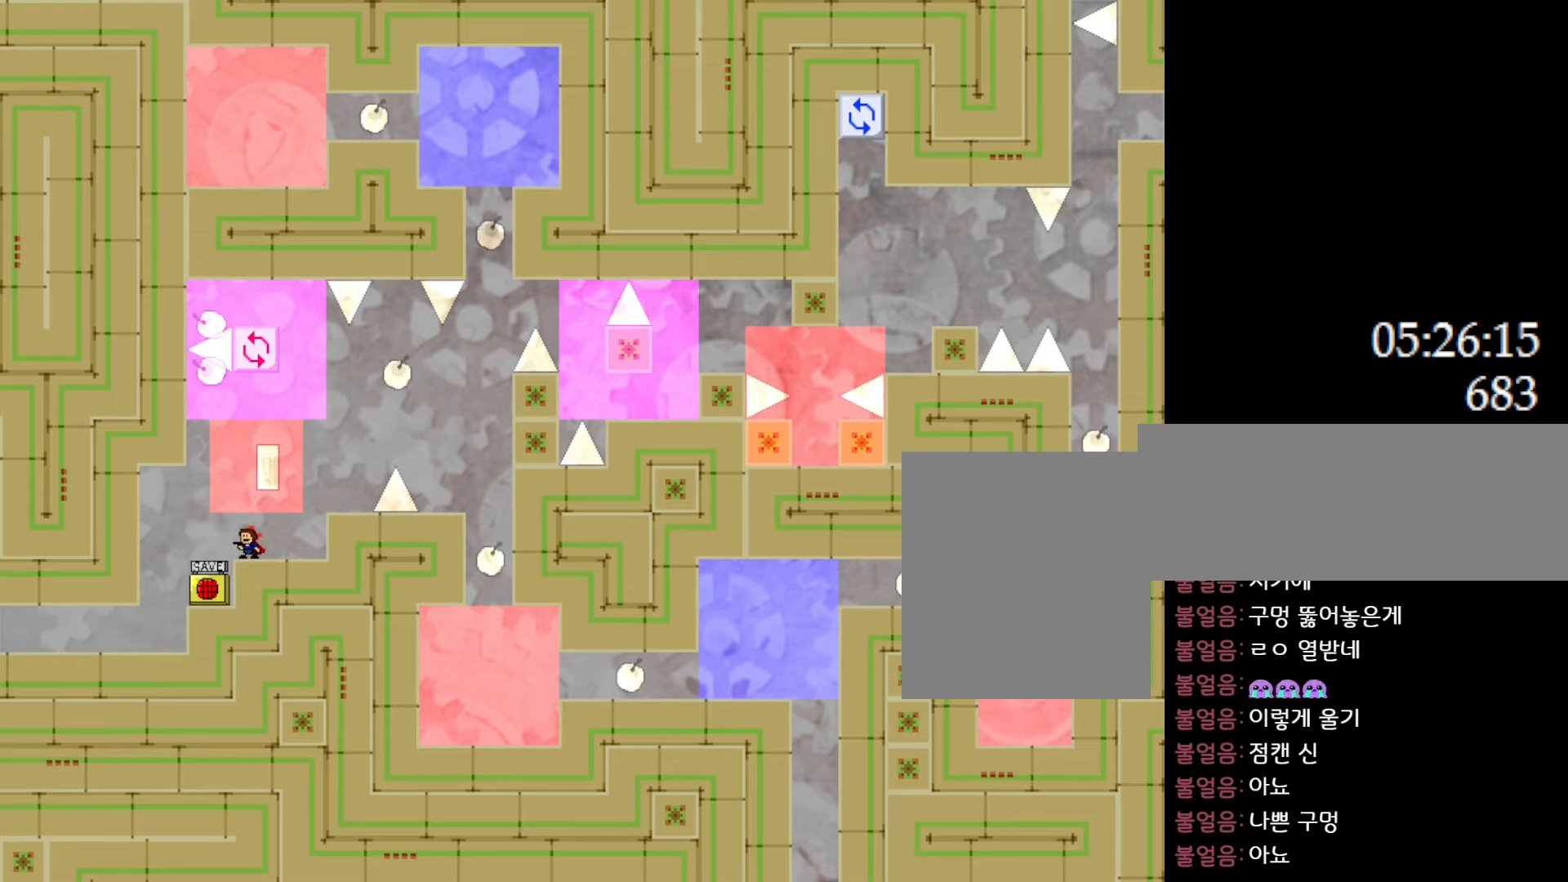
{"keys": [], "events": []}
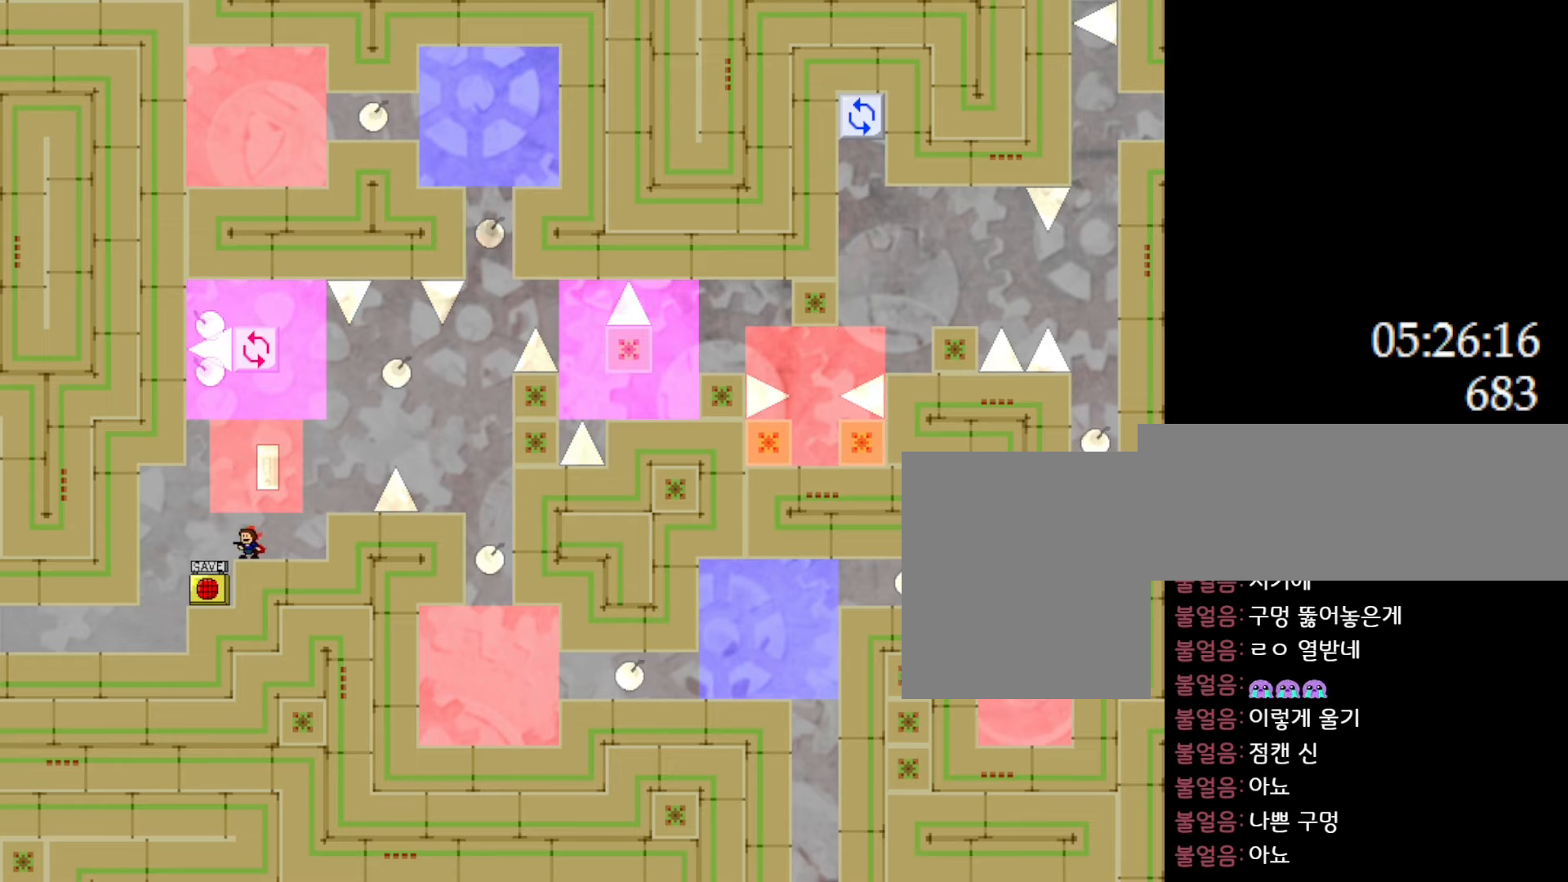
{"keys": [], "events": []}
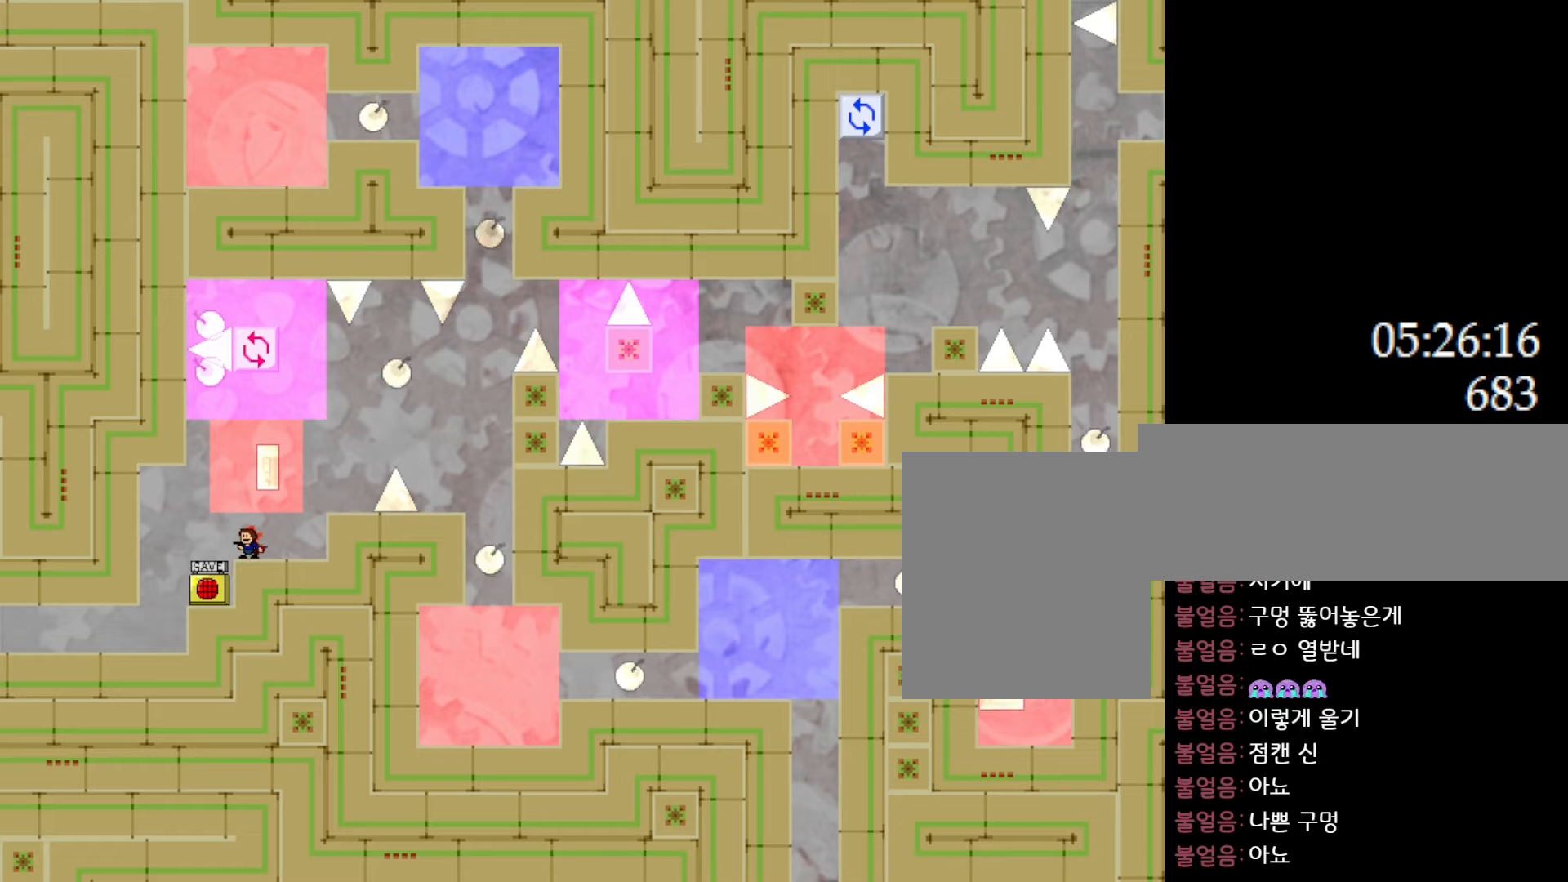
{"keys": [], "events": [[17, "right", "down"], [200, "l_up", "down"], [300, "l_up", "up"], [433, "right", "up"]]}
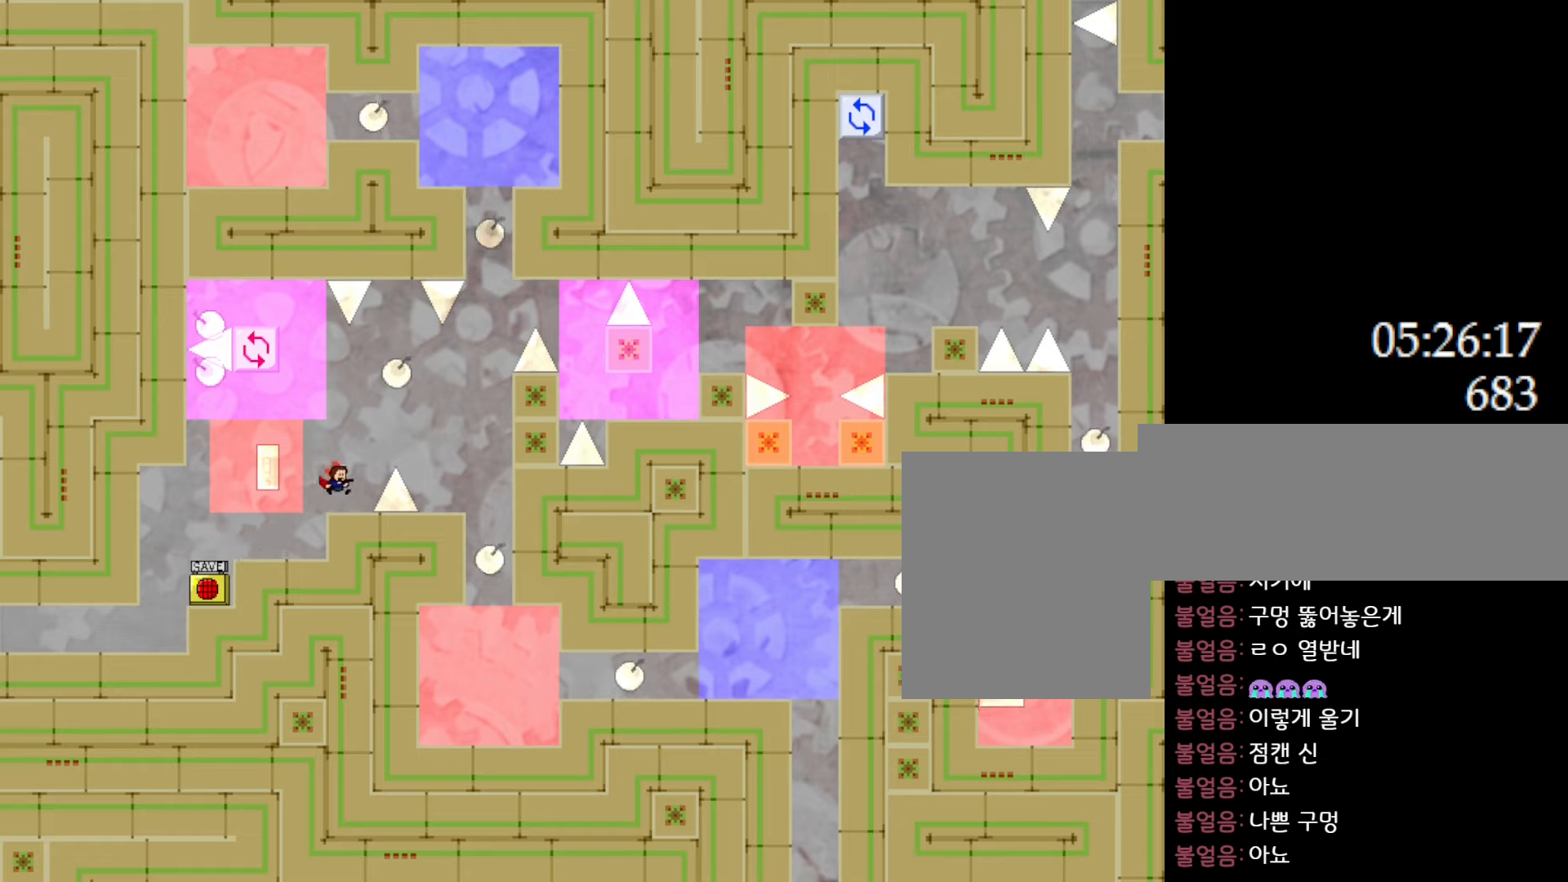
{"keys": ["right"], "events": [[183, "l_up", "down"], [183, "right", "down"], [267, "l_up", "up"]]}
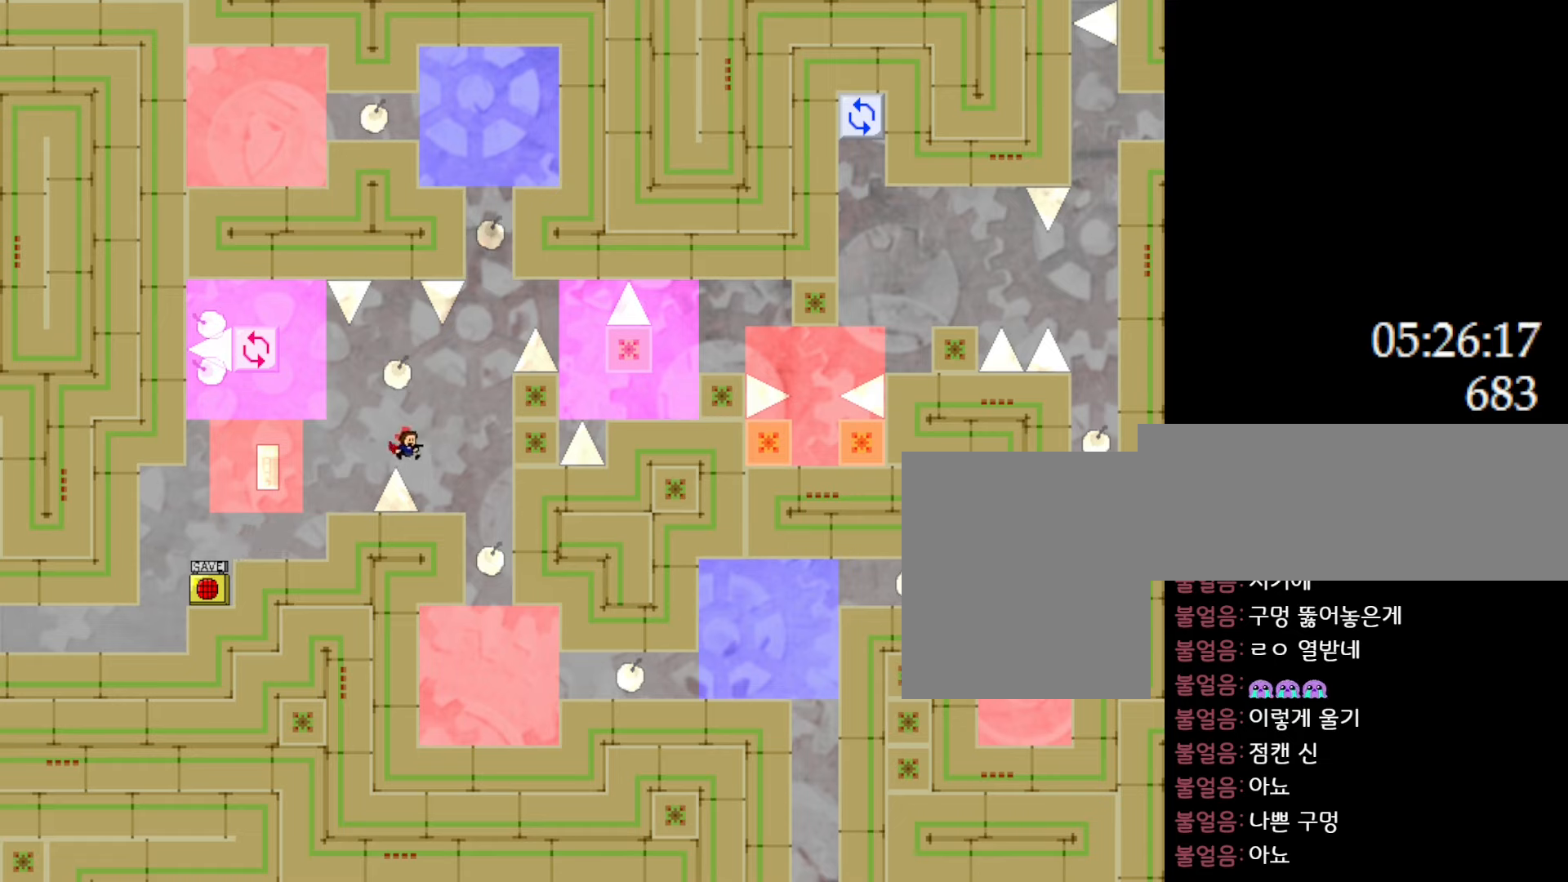
{"keys": ["l_up", "right"], "events": [[150, "right", "up"], [317, "l_up", "down"], [350, "right", "down"]]}
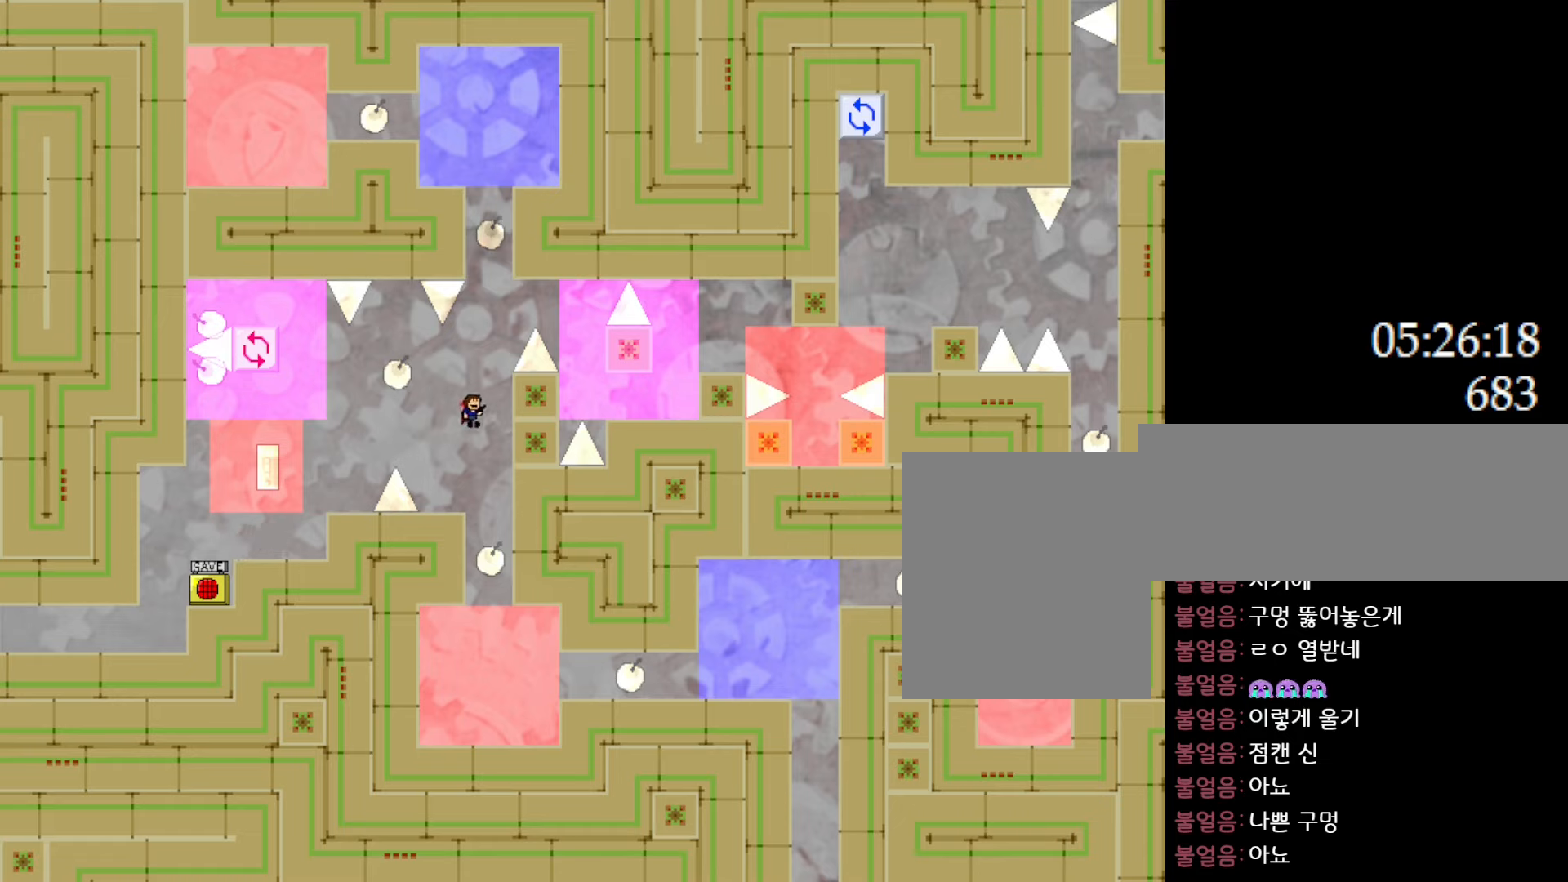
{"keys": ["right"], "events": [[100, "right", "up"], [167, "l_up", "up"], [217, "l_up", "down"], [283, "right", "down"], [433, "l_up", "up"]]}
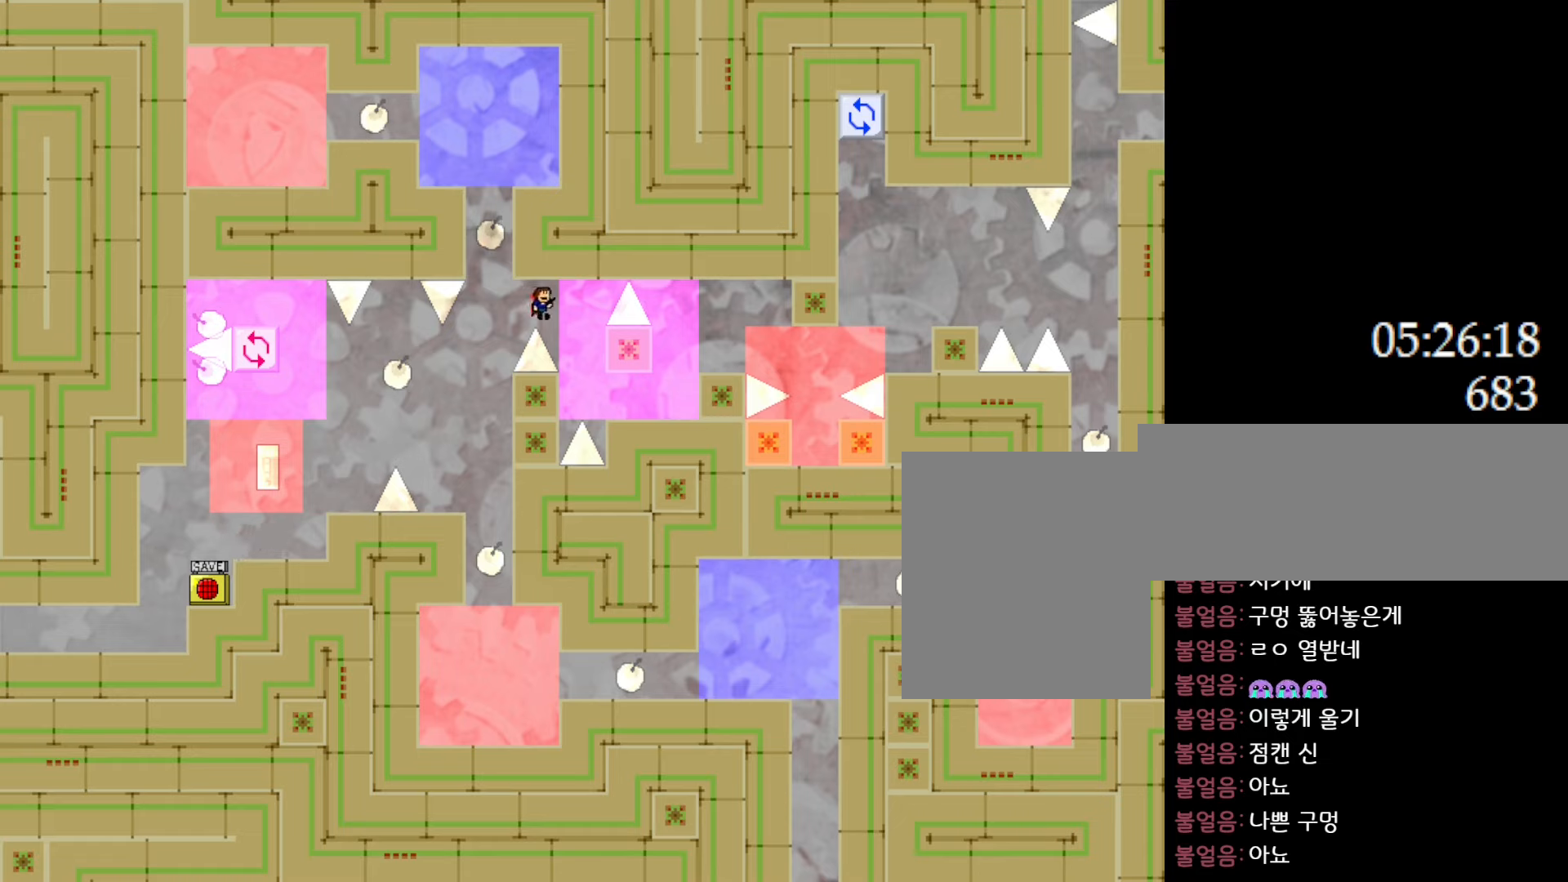
{"keys": ["right"], "events": []}
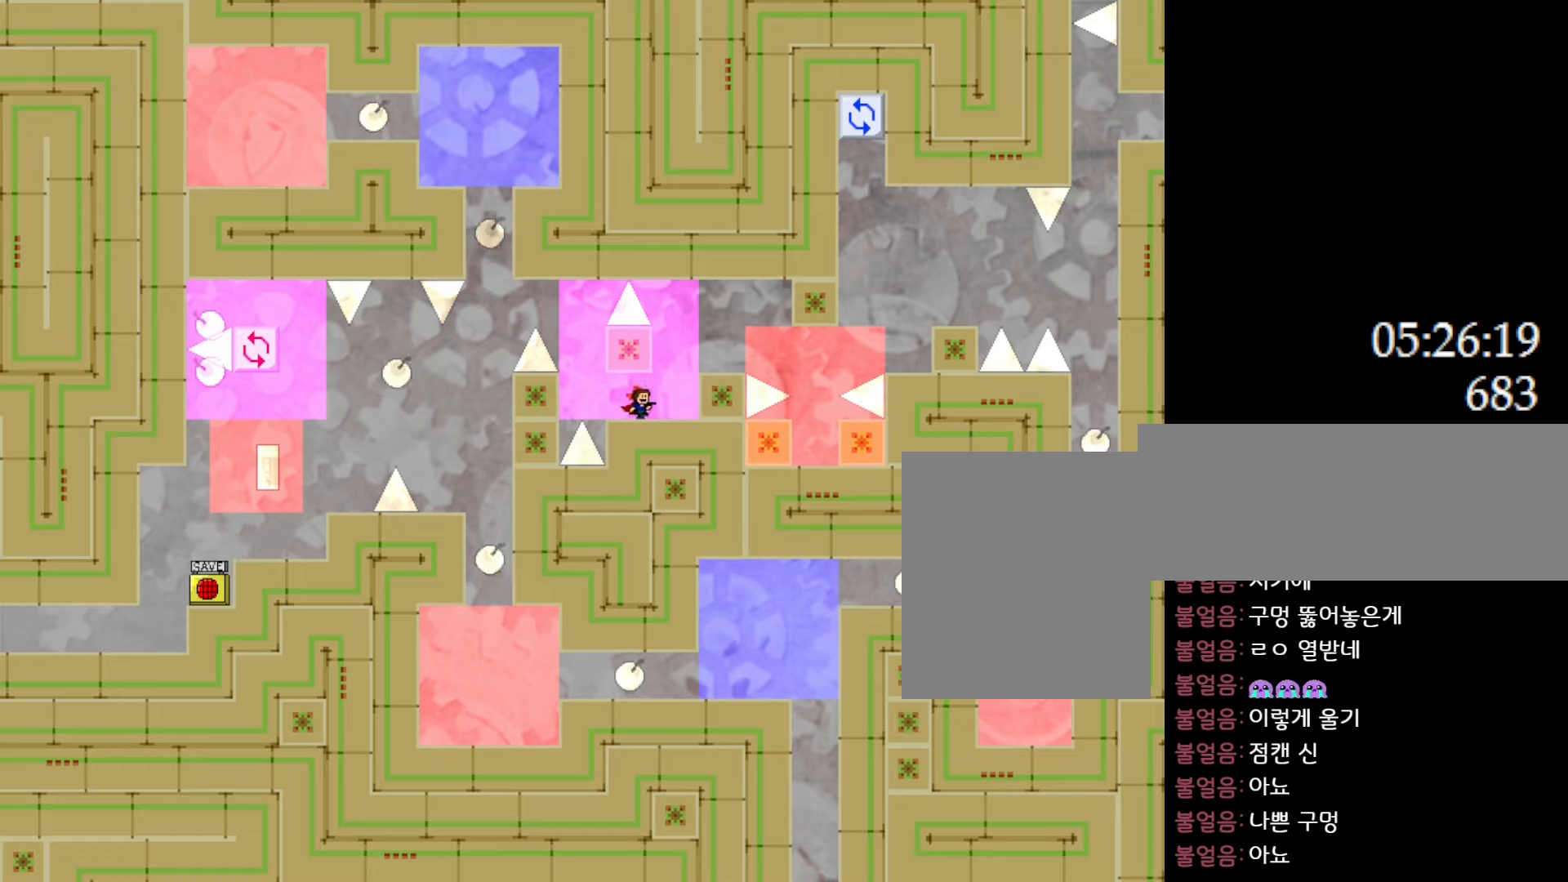
{"keys": [], "events": [[133, "l_up", "down"], [233, "l_up", "up"], [383, "right", "up"]]}
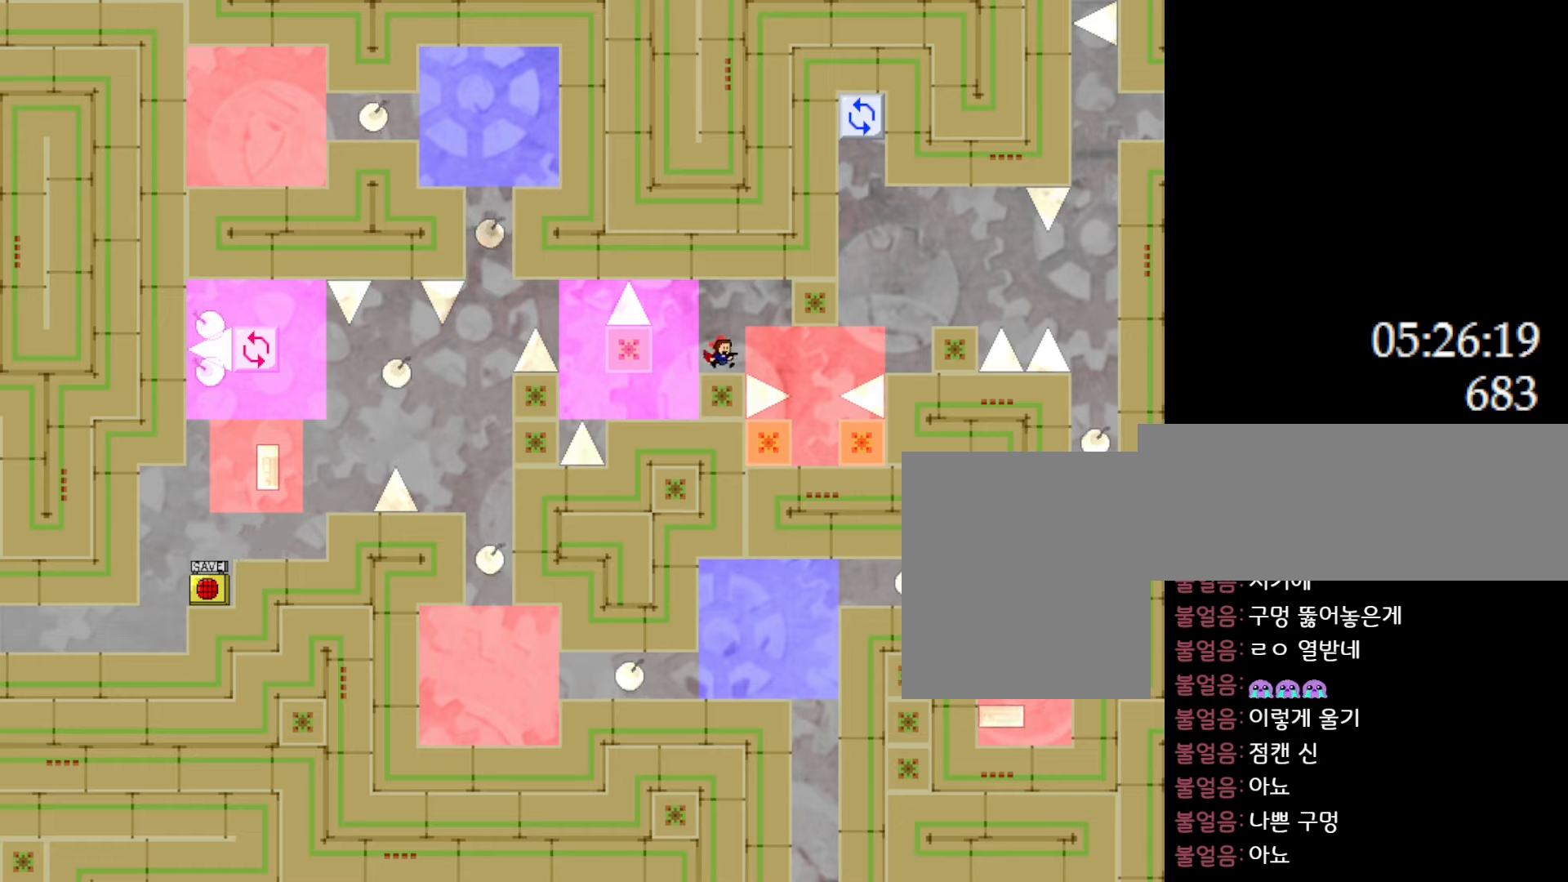
{"keys": ["right"], "events": [[50, "right", "down"], [67, "l_up", "down"], [117, "l_up", "up"]]}
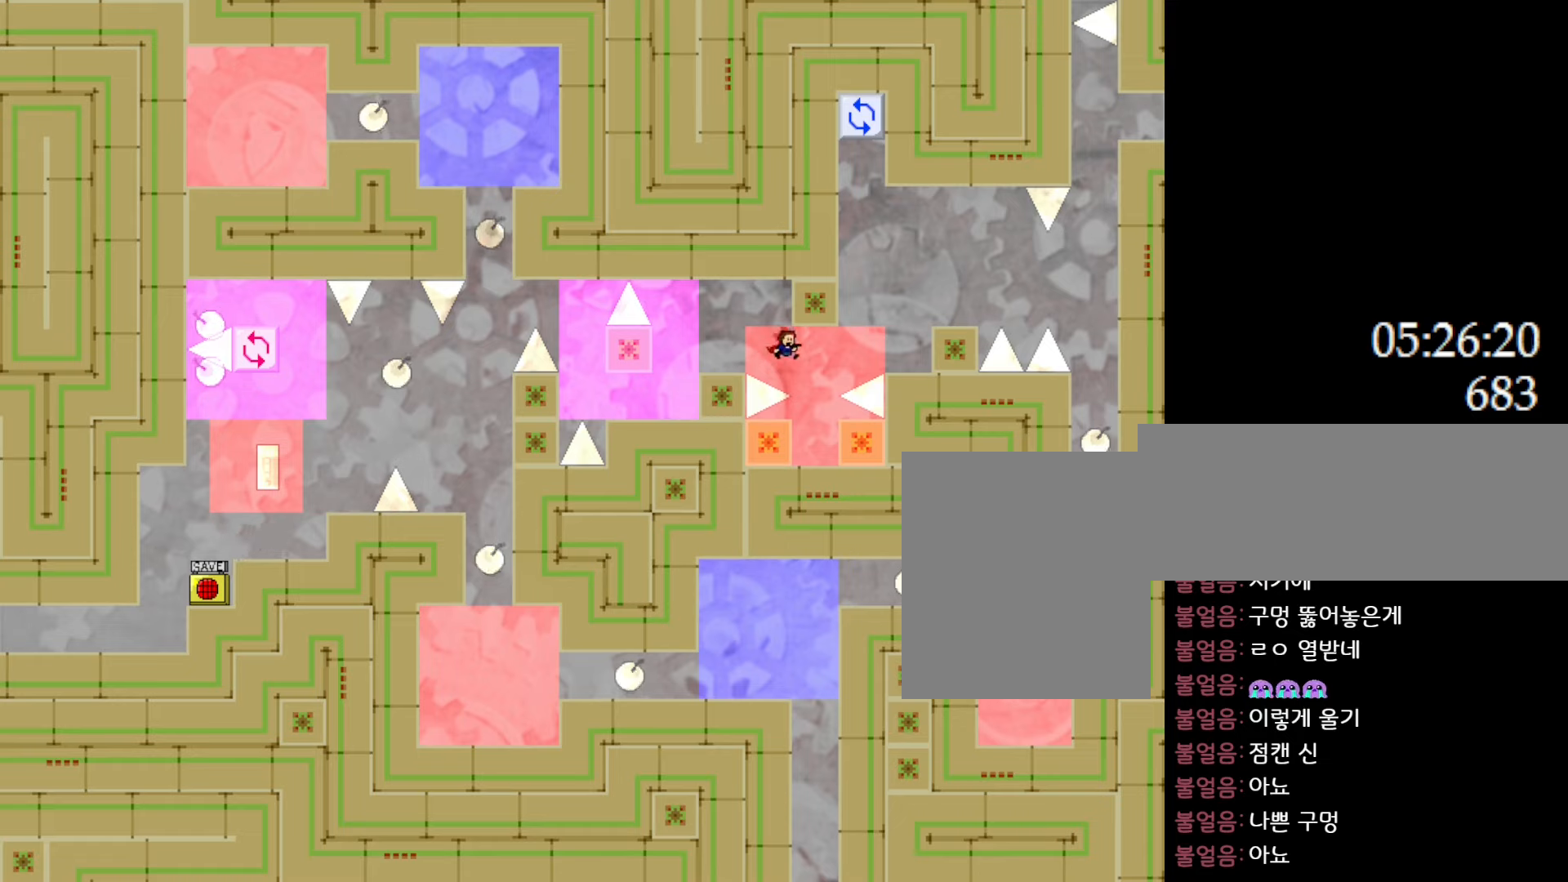
{"keys": [], "events": [[33, "l_up", "down"], [150, "right", "up"], [167, "l_up", "up"]]}
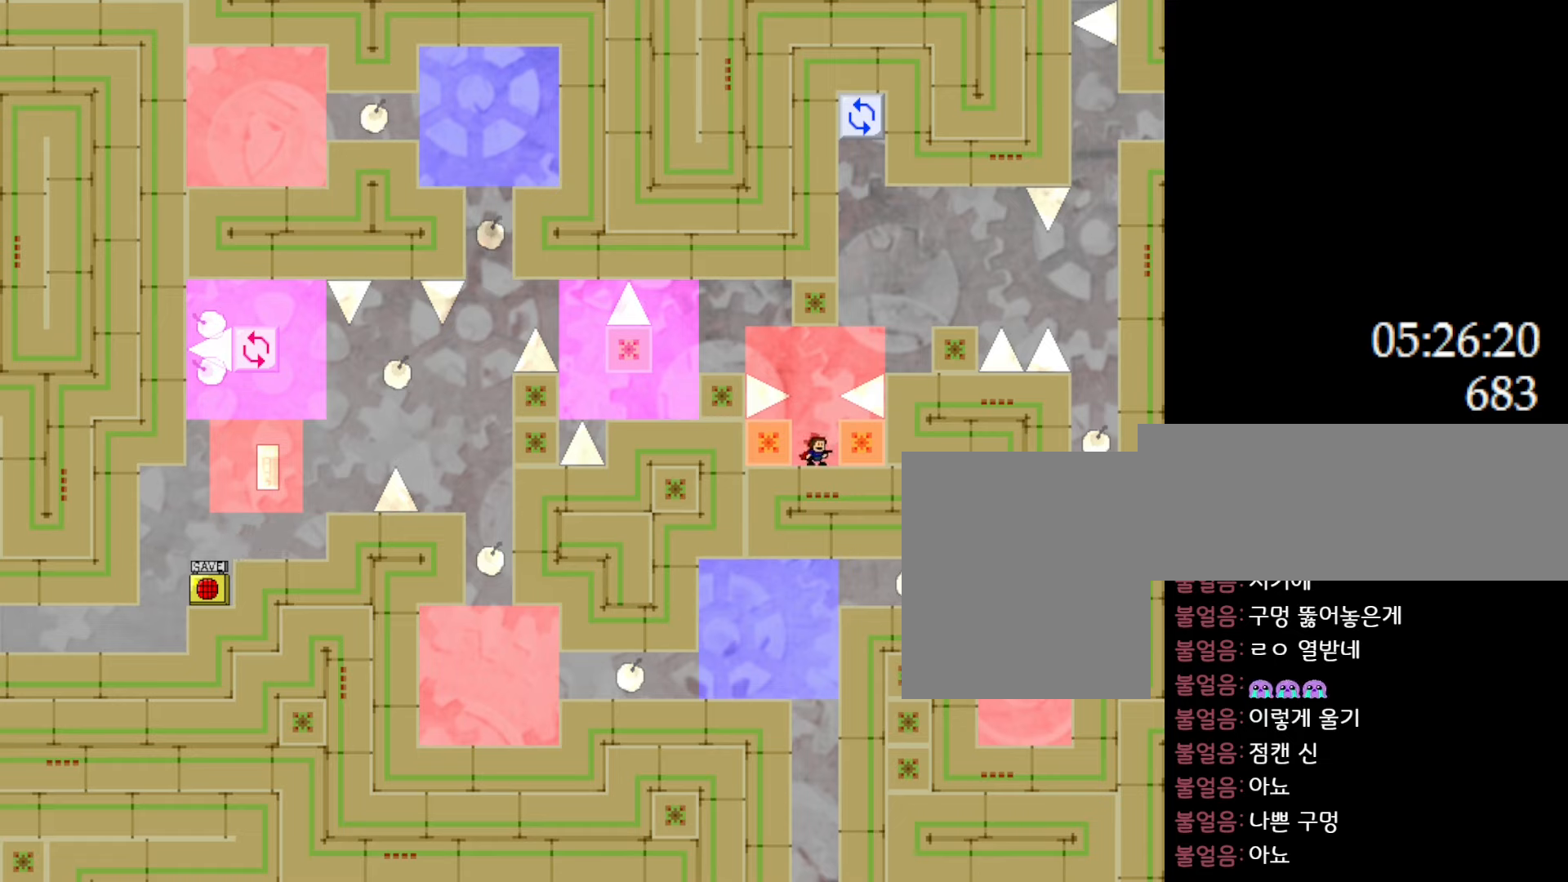
{"keys": ["l_up"], "events": [[450, "l_up", "down"]]}
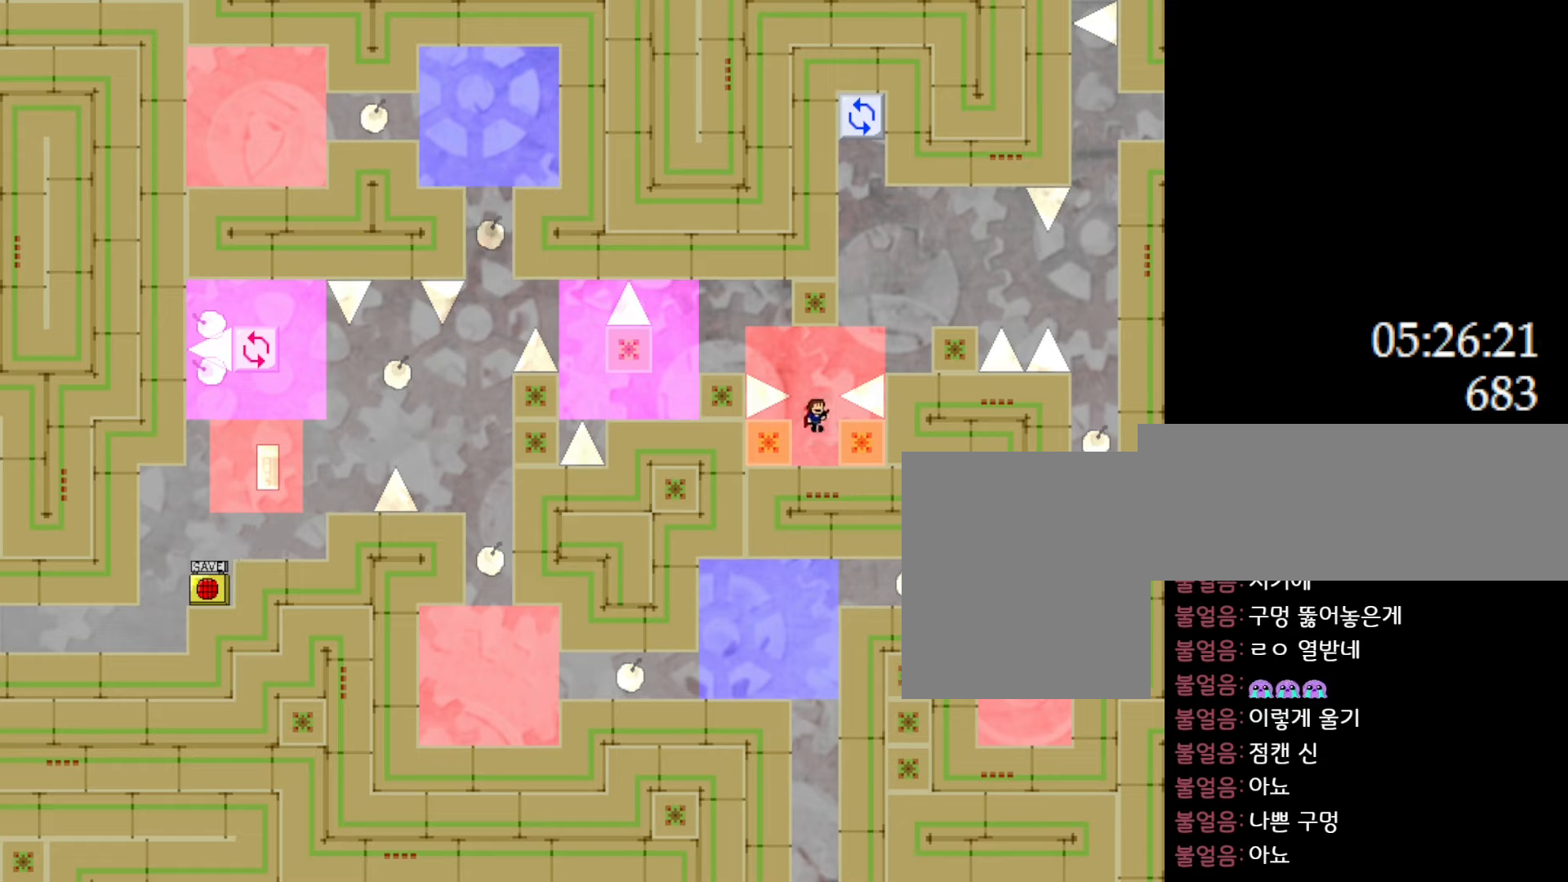
{"keys": ["right"], "events": [[117, "right", "down"], [200, "l_up", "up"], [300, "l_up", "down"], [483, "l_up", "up"]]}
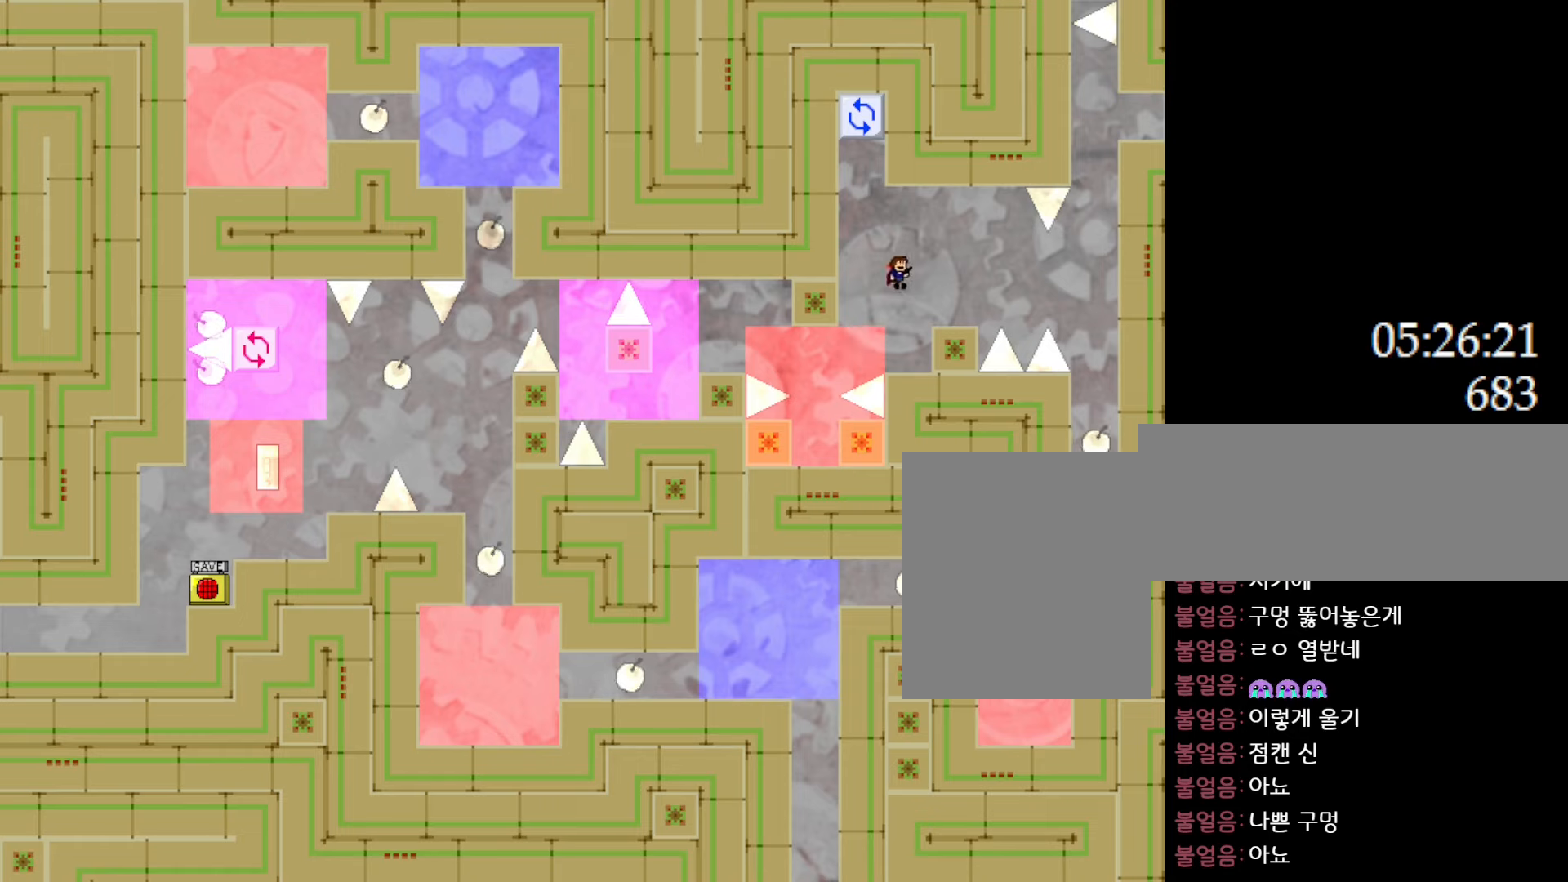
{"keys": [], "events": [[183, "right", "up"]]}
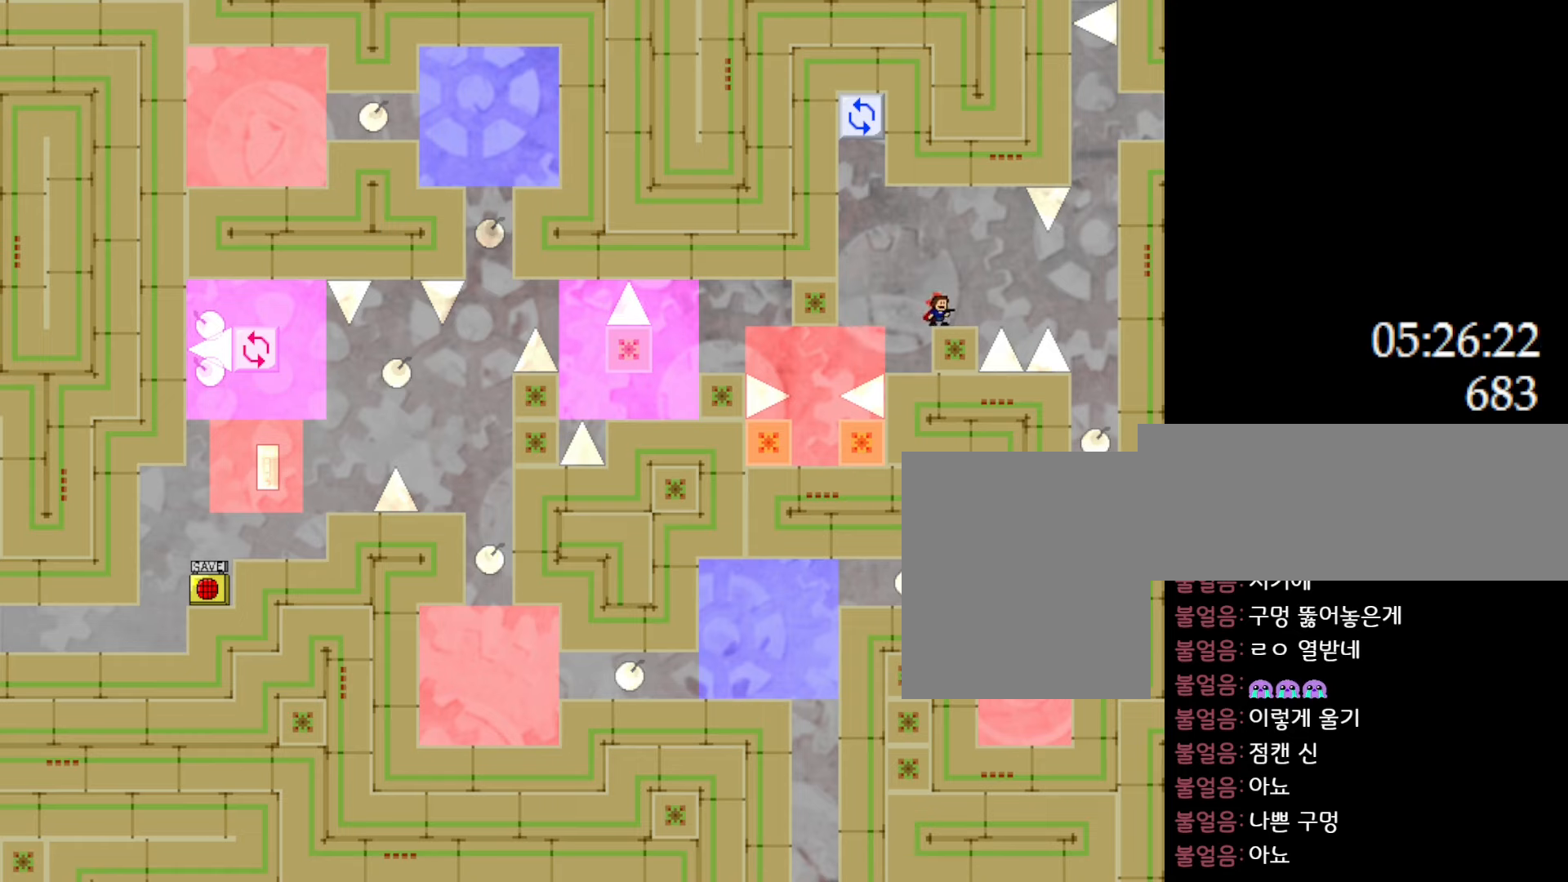
{"keys": [], "events": []}
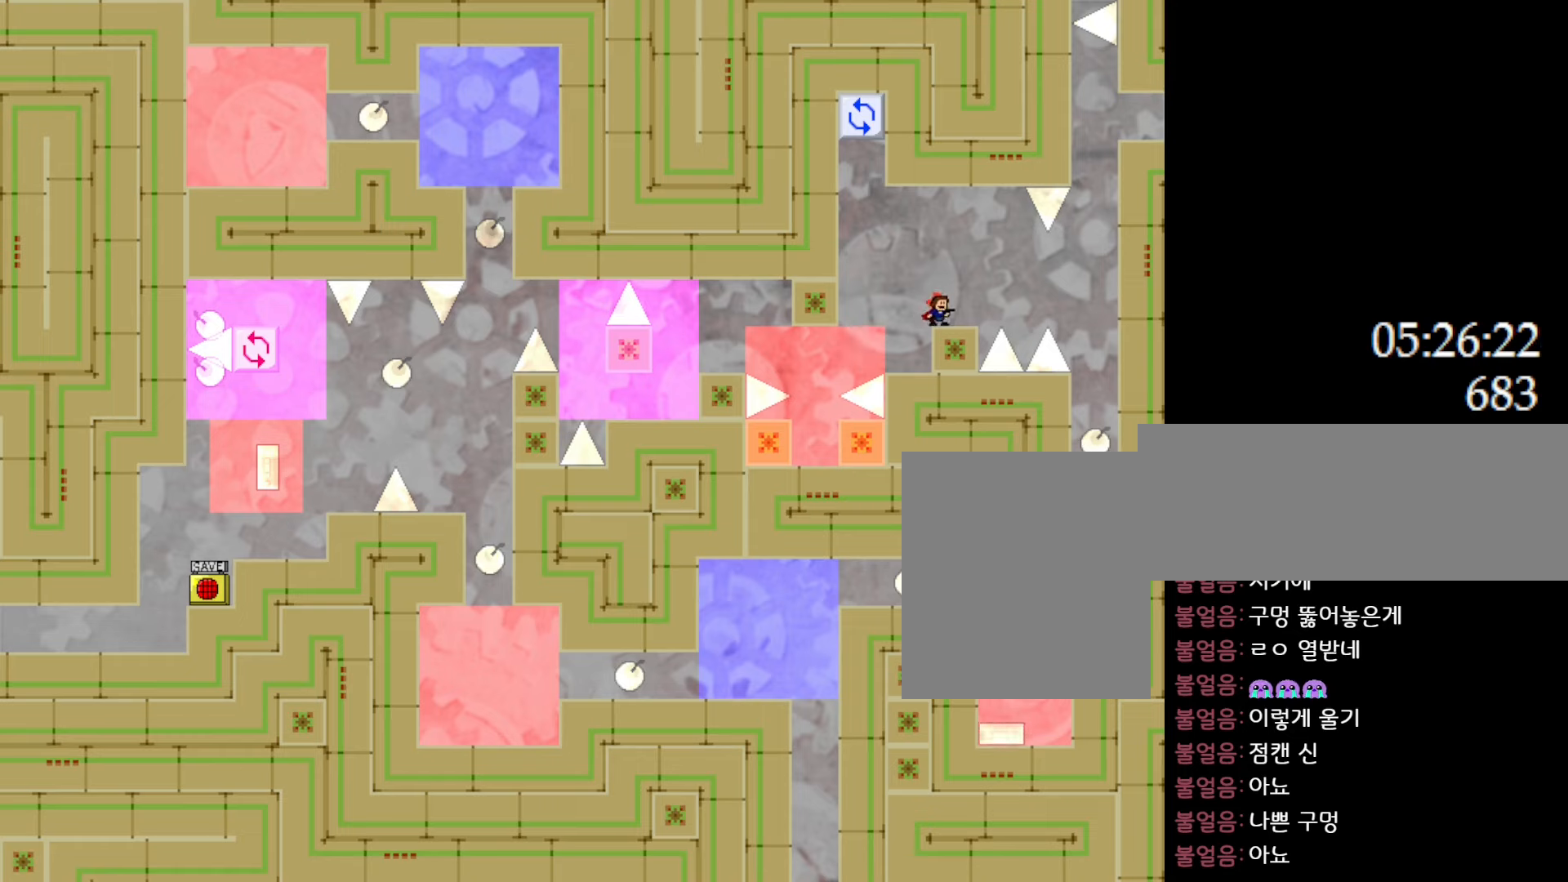
{"keys": ["l_up", "left"], "events": [[450, "left", "down"], [467, "l_up", "down"]]}
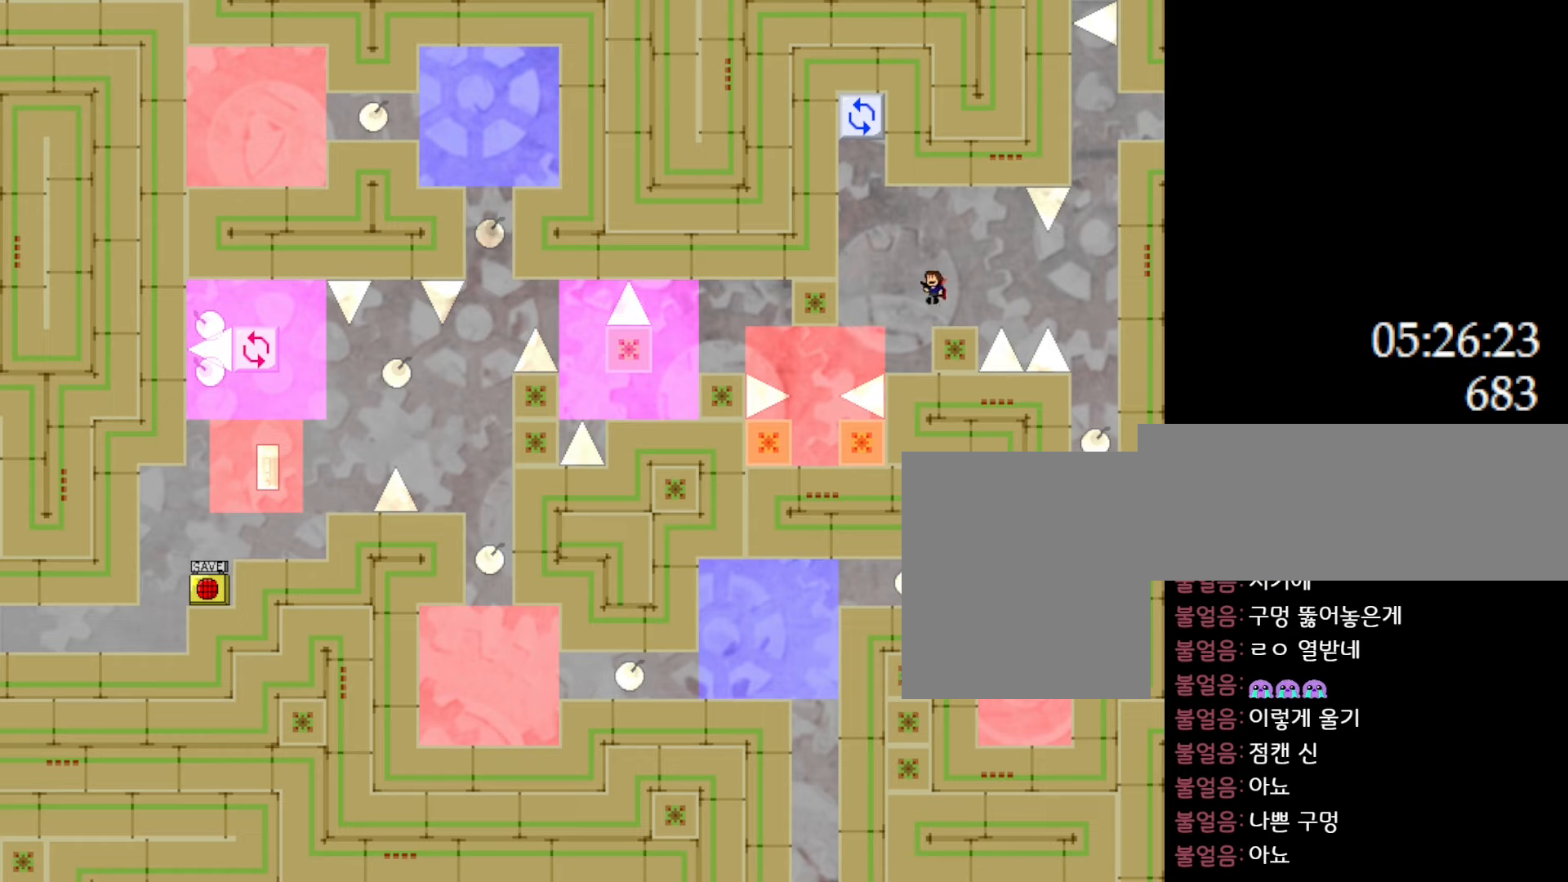
{"keys": ["l_up", "right"], "events": [[250, "l_up", "up"], [350, "l_up", "down"], [417, "left", "up"], [467, "right", "down"]]}
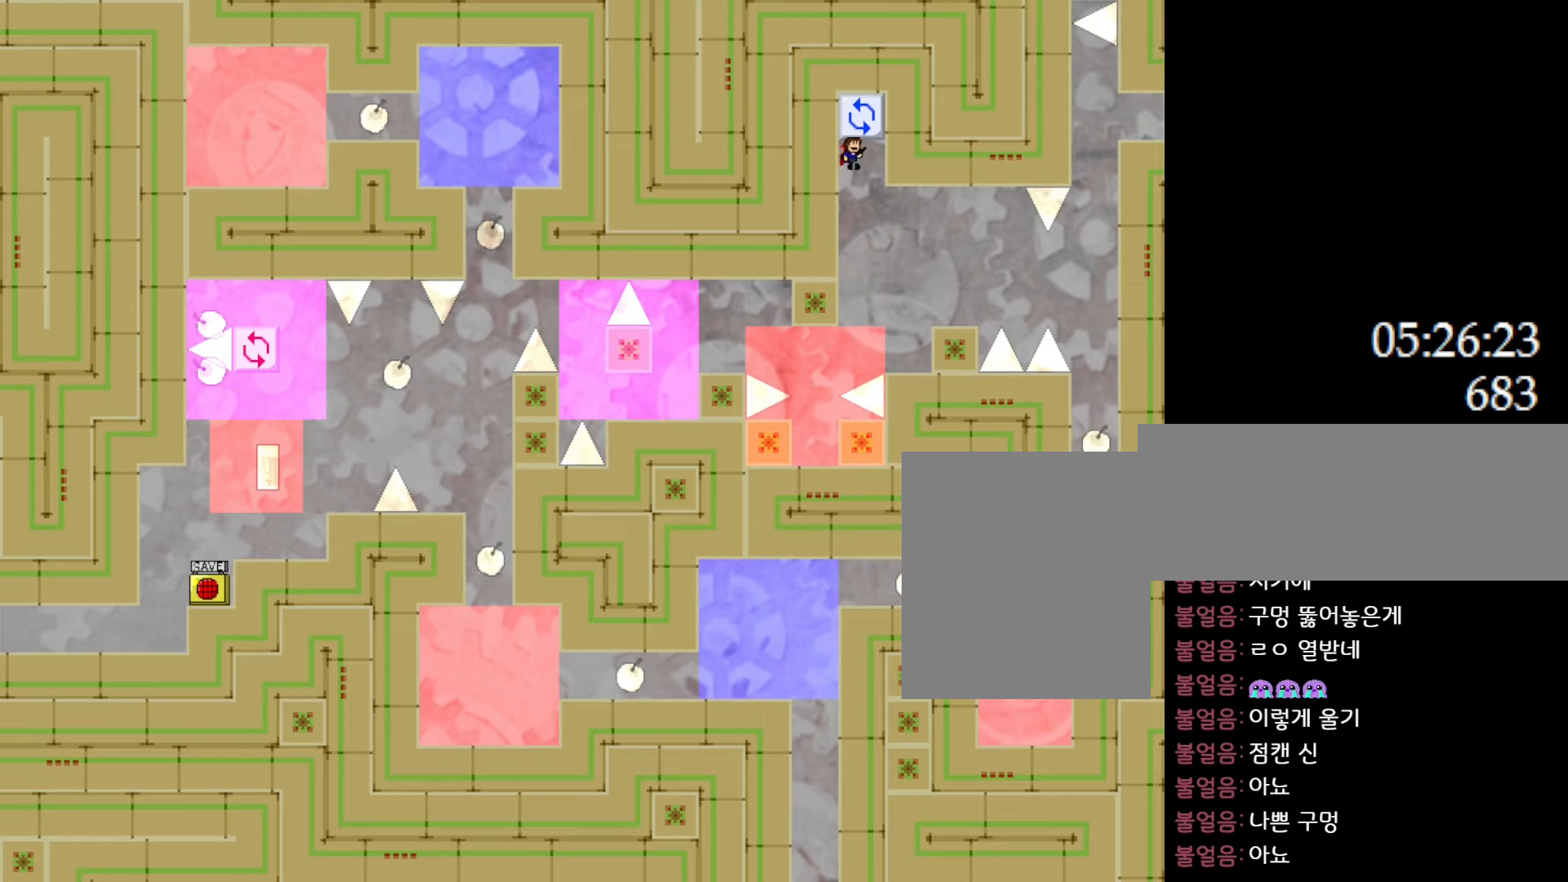
{"keys": [], "events": [[183, "right", "up"], [233, "l_up", "up"], [250, "right", "down"], [433, "right", "up"]]}
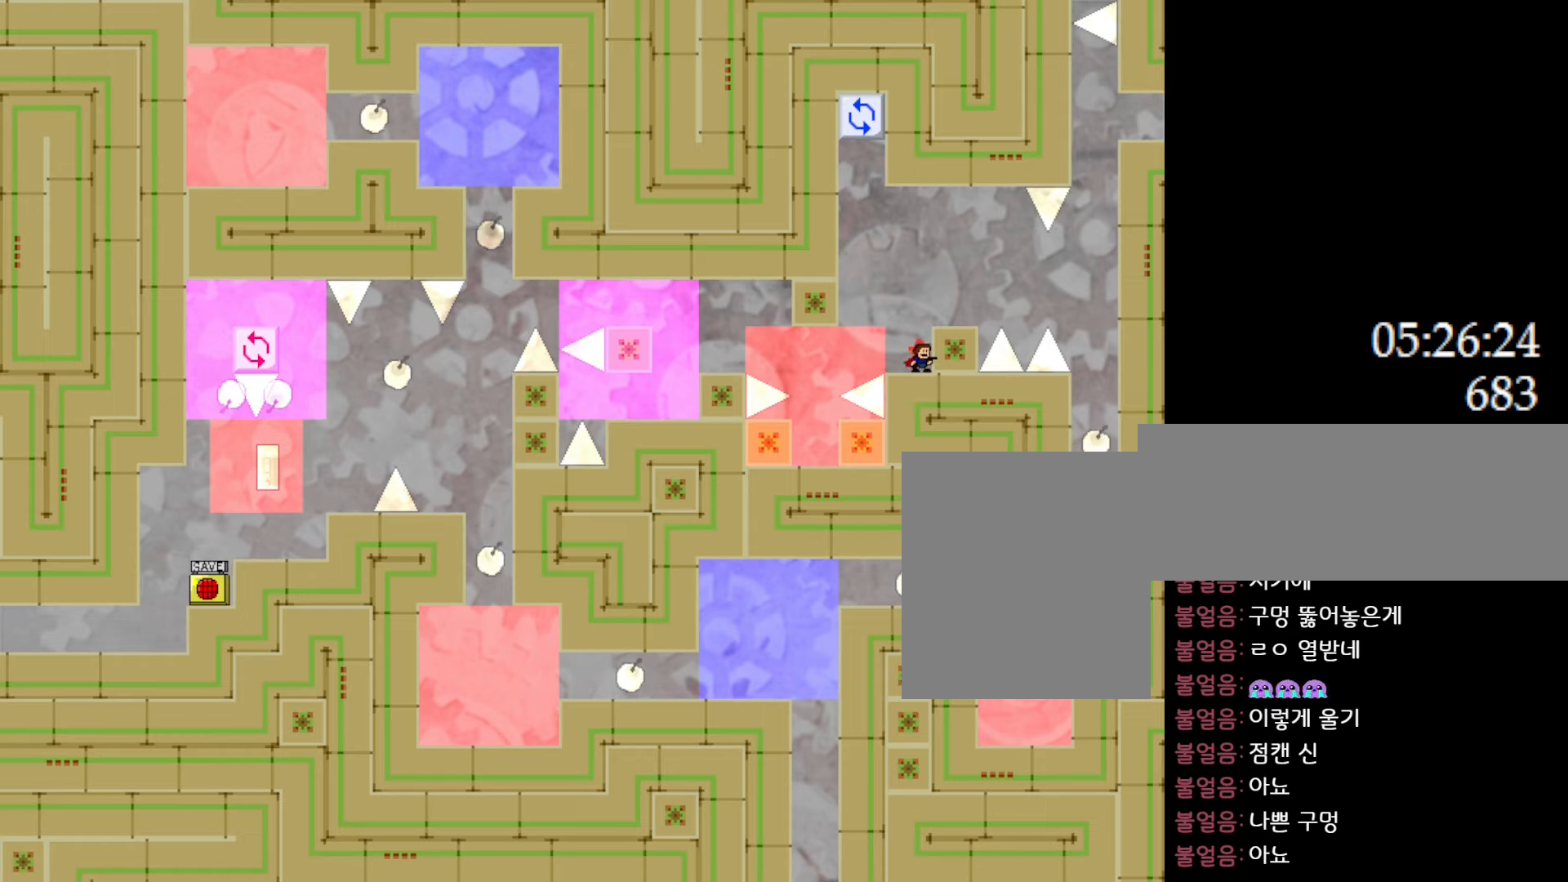
{"keys": ["right"], "events": [[283, "l_up", "down"], [417, "l_up", "up"], [433, "right", "down"]]}
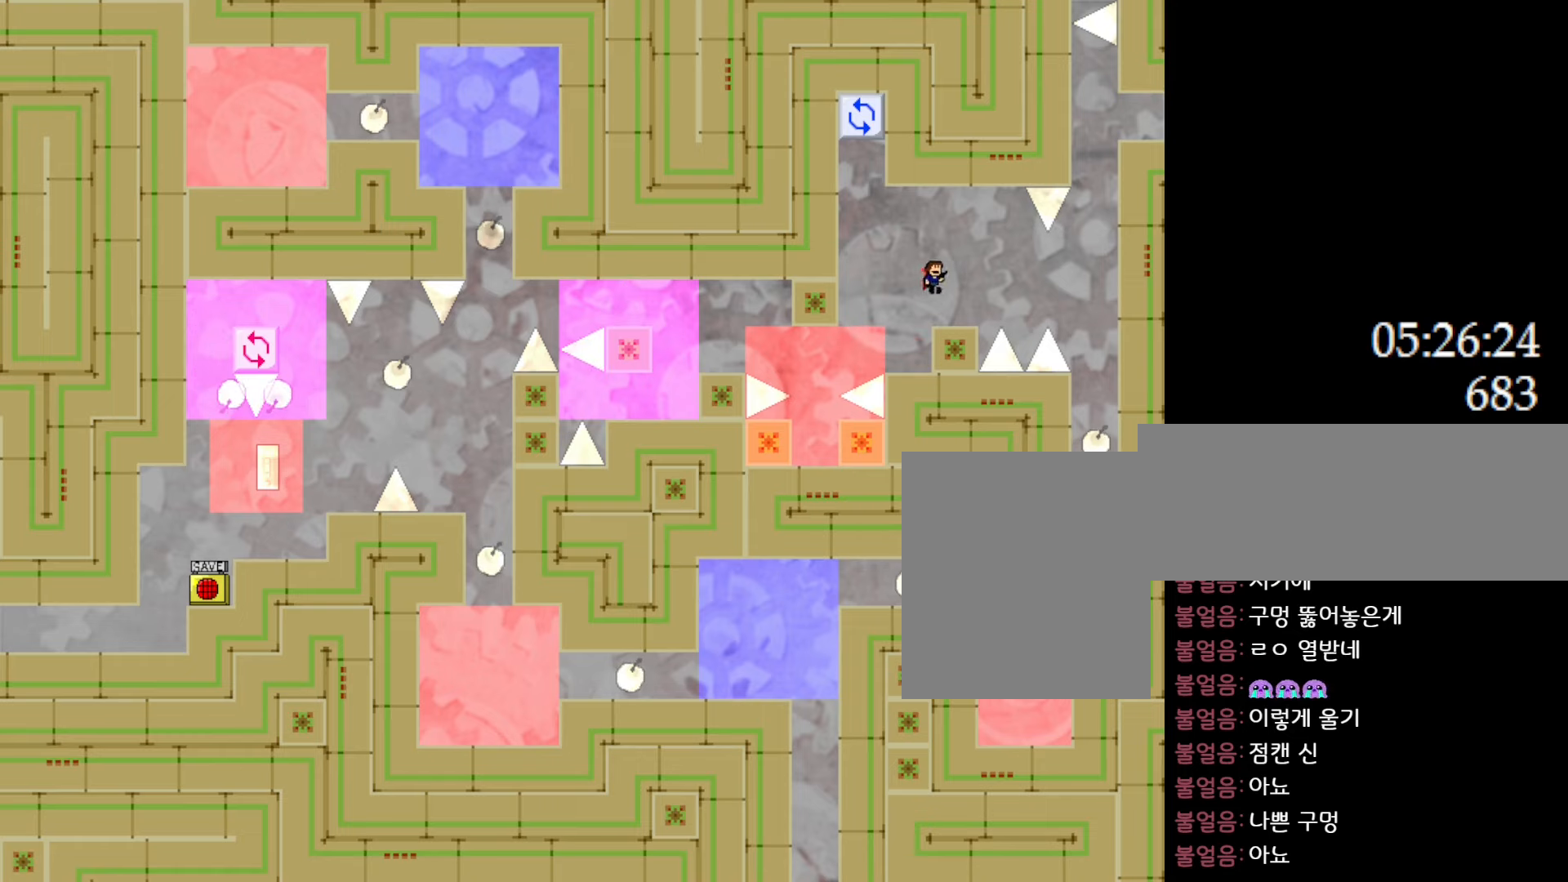
{"keys": [], "events": [[100, "right", "up"], [317, "left", "down"], [367, "left", "up"]]}
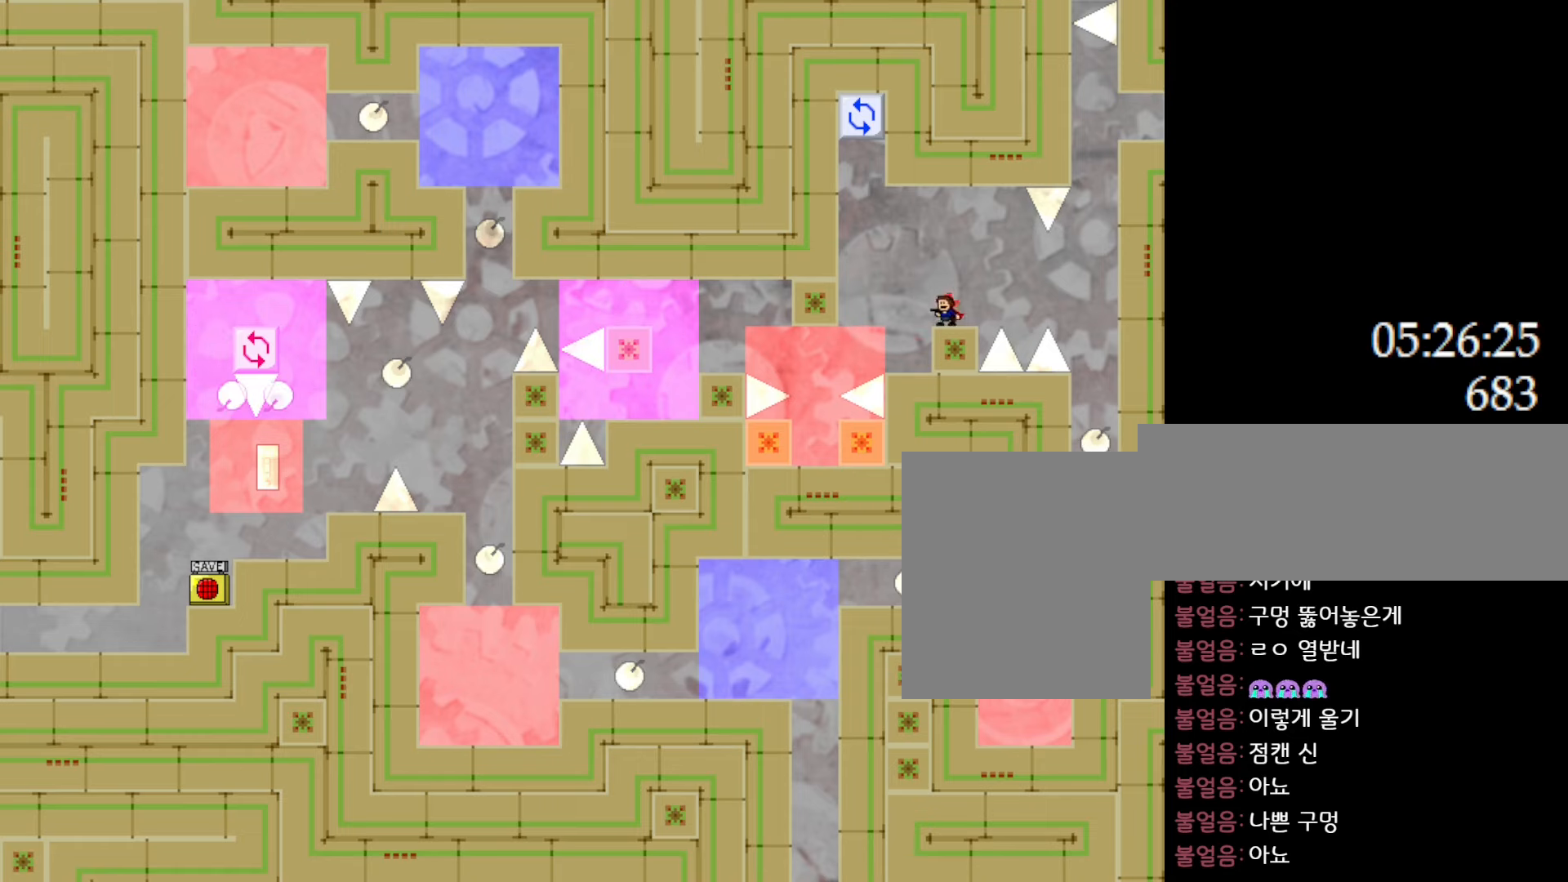
{"keys": ["l_up", "left"], "events": [[383, "left", "down"], [417, "l_up", "down"]]}
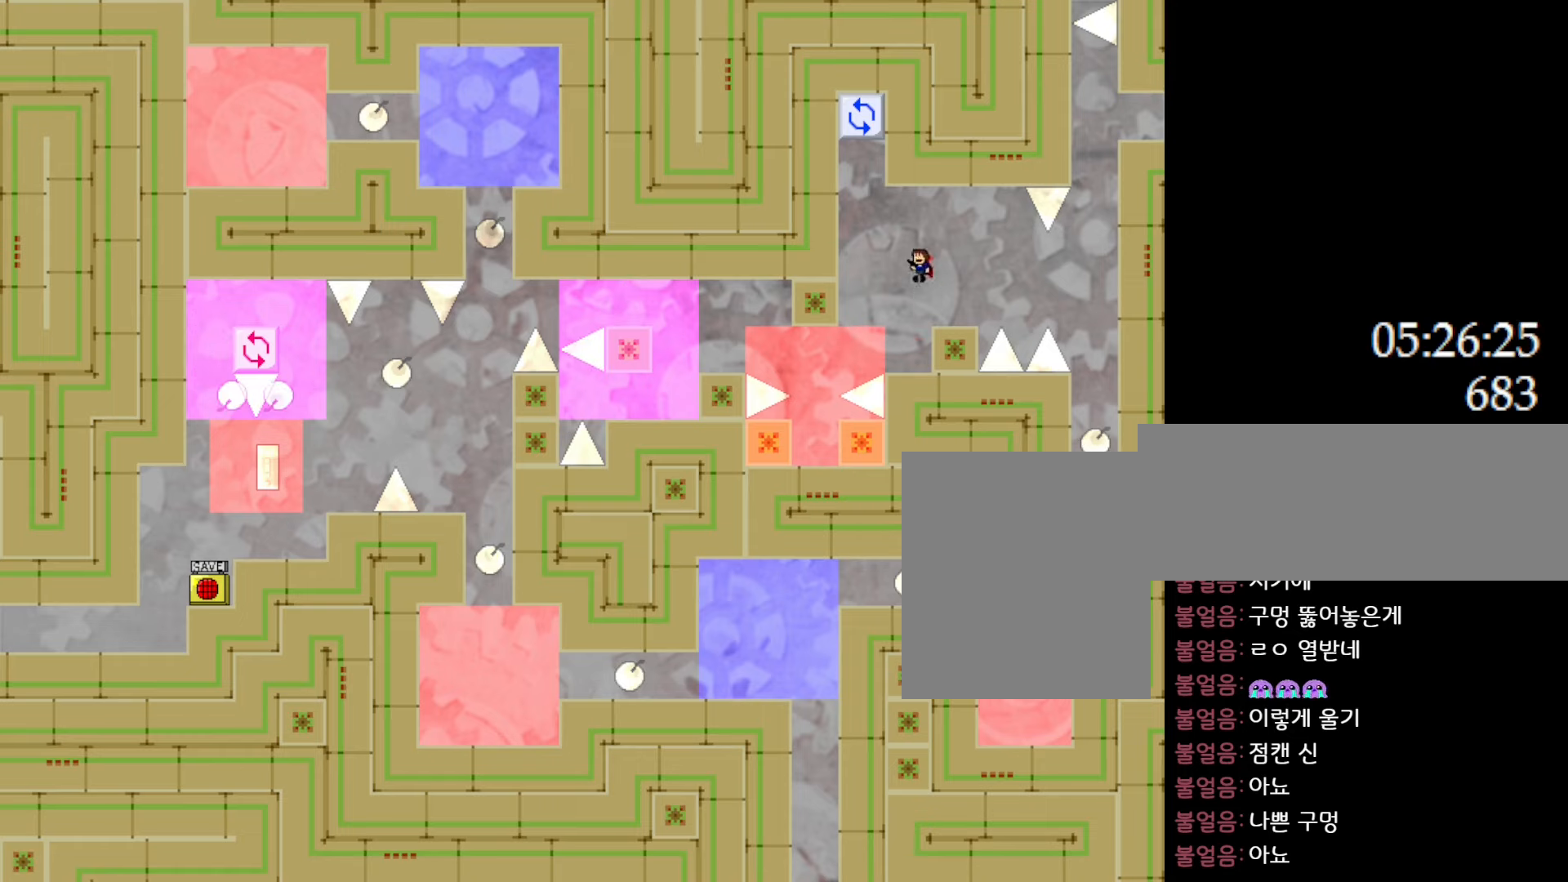
{"keys": ["l_up", "right"], "events": [[167, "l_up", "up"], [250, "l_up", "down"], [333, "left", "up"], [383, "right", "down"]]}
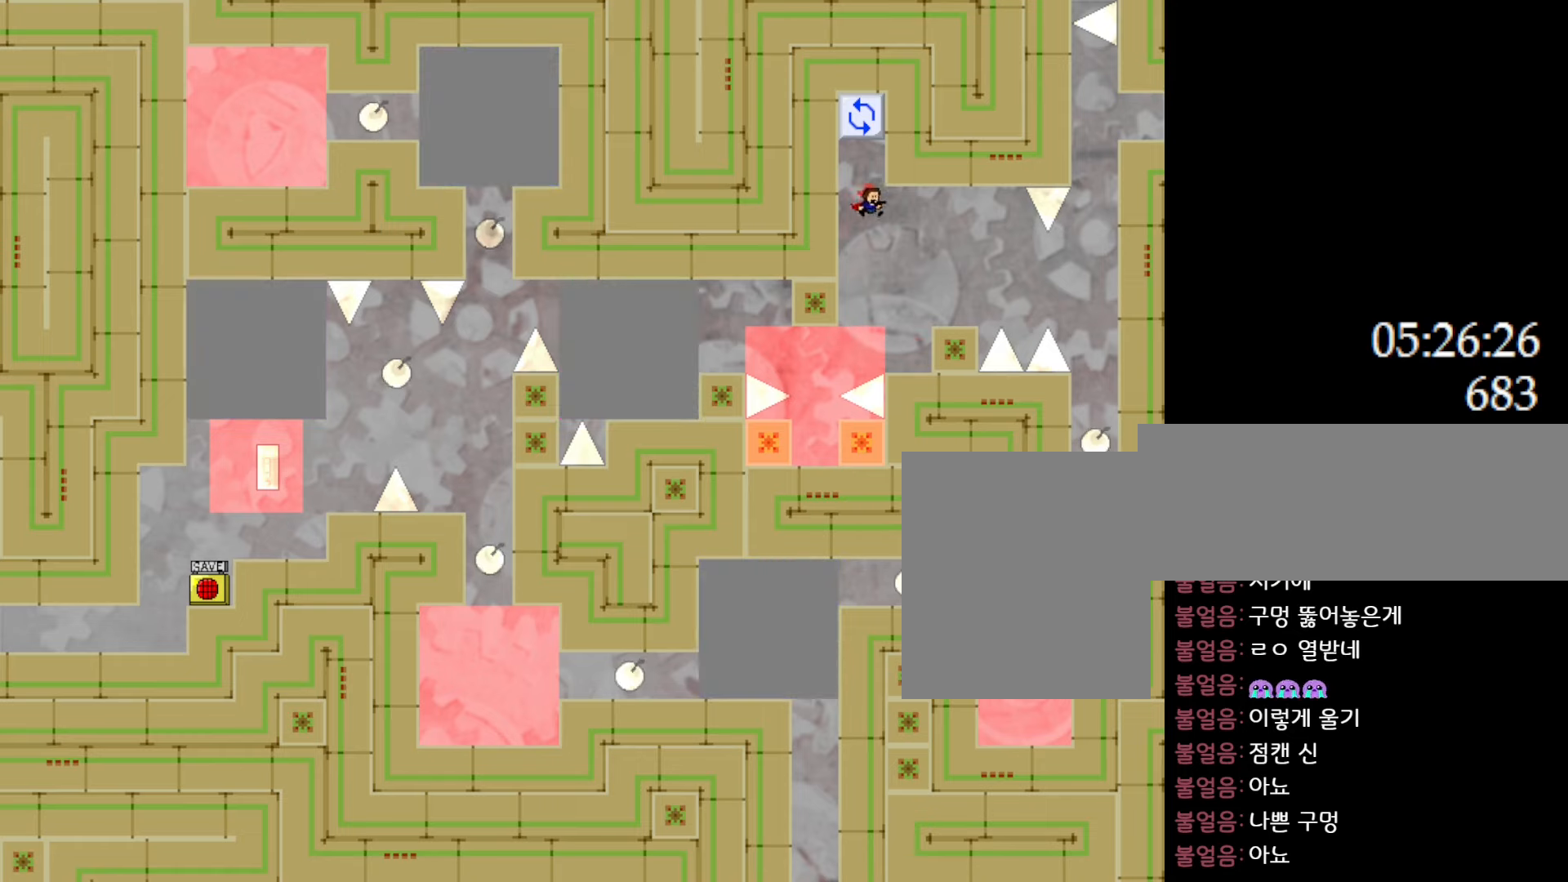
{"keys": [], "events": [[83, "l_up", "up"], [333, "right", "up"]]}
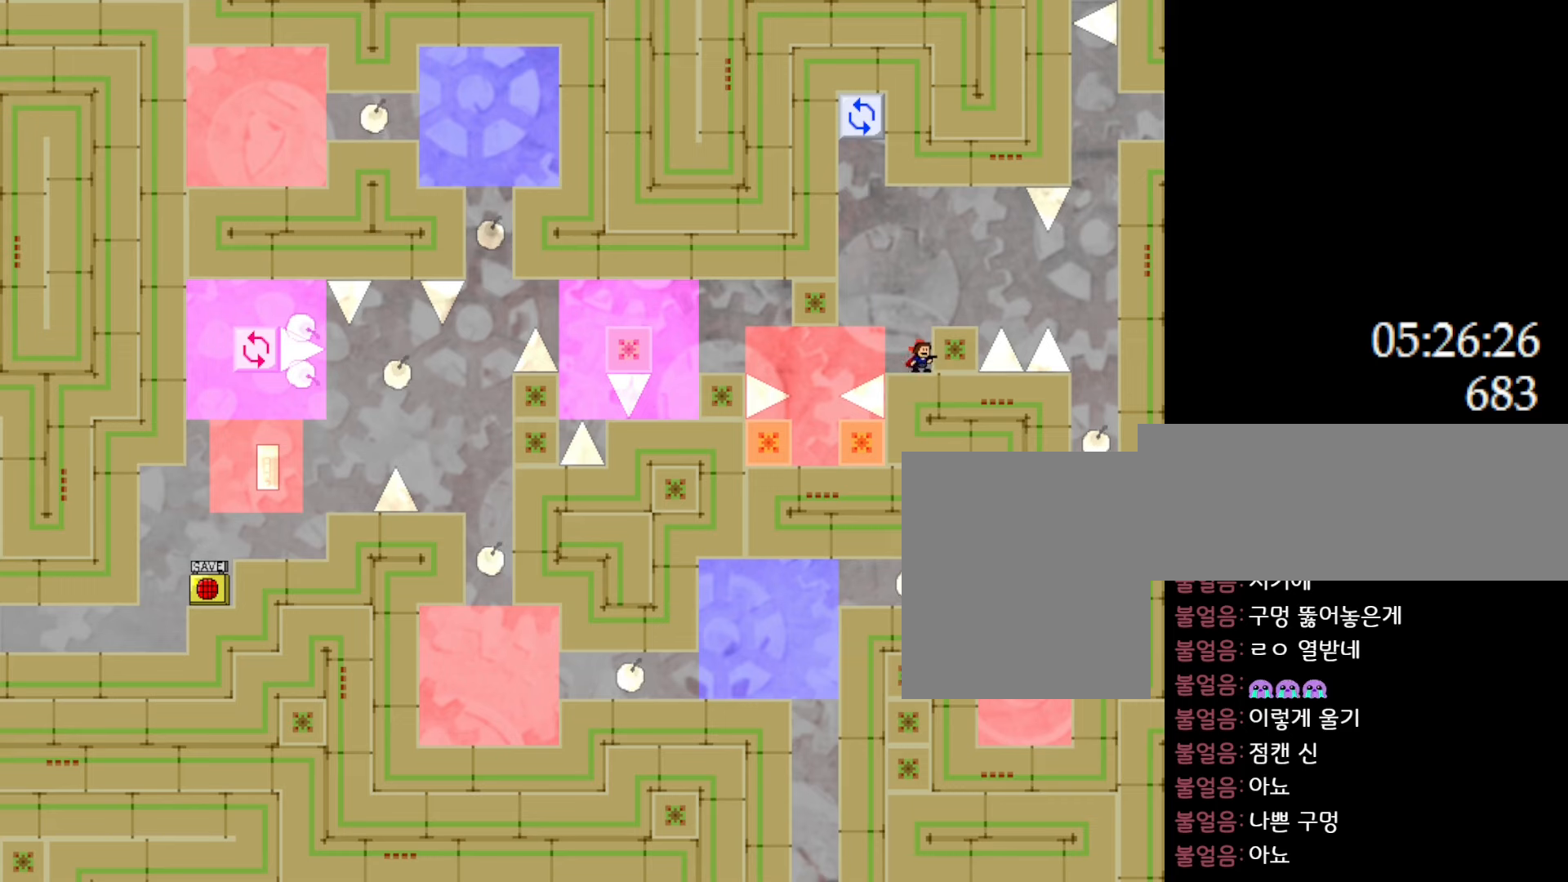
{"keys": [], "events": [[100, "l_up", "down"], [167, "l_up", "up"], [183, "right", "down"], [333, "right", "up"]]}
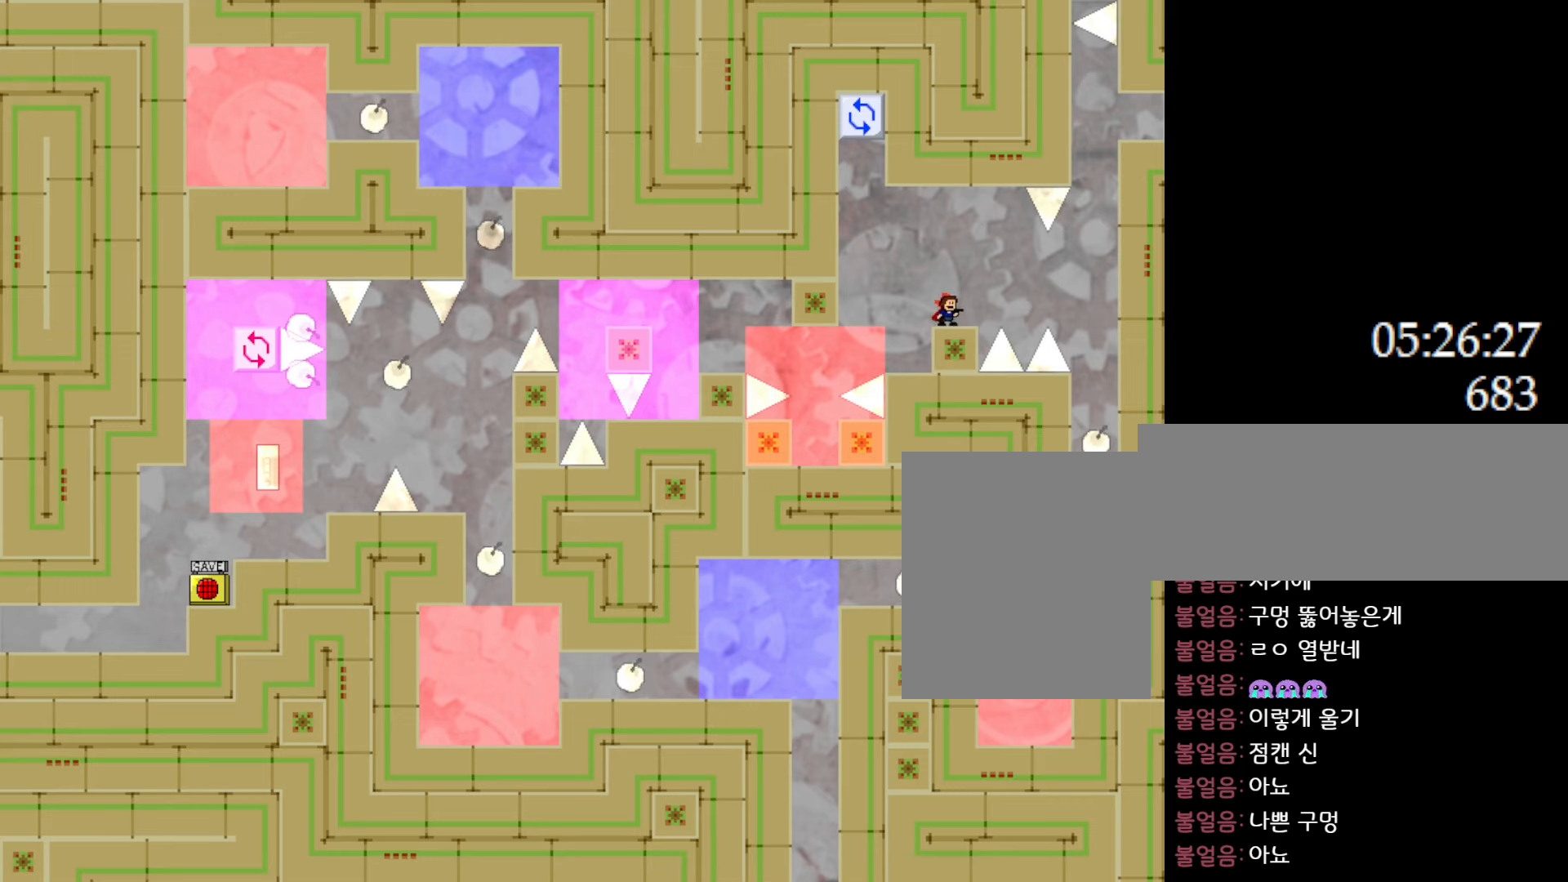
{"keys": ["right"], "events": [[83, "right", "down"], [133, "right", "up"], [317, "l_up", "down"], [317, "right", "down"], [383, "l_up", "up"]]}
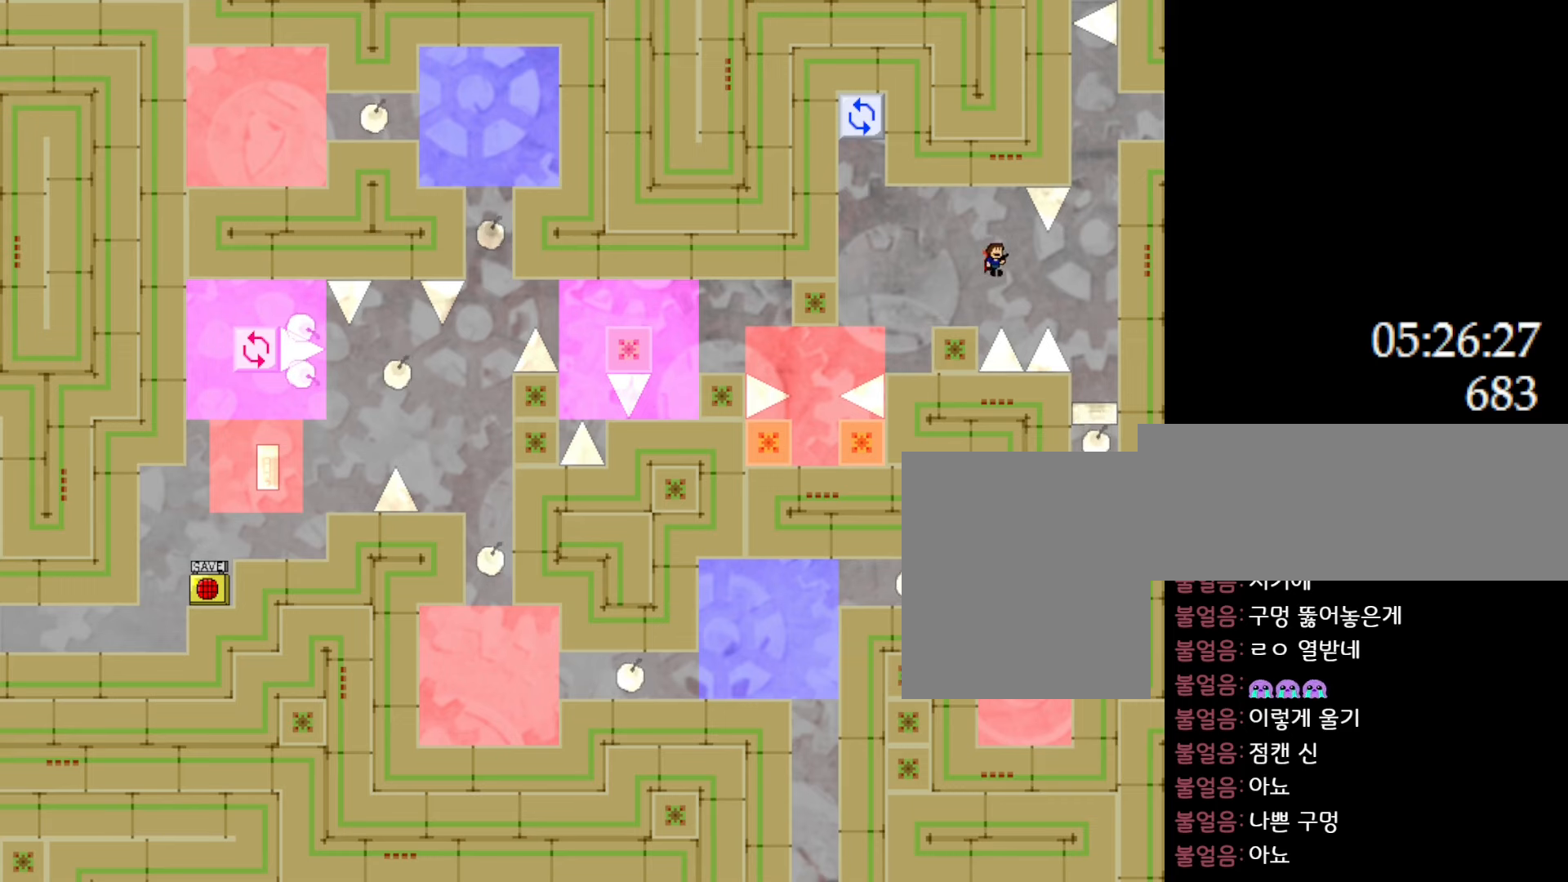
{"keys": ["right"], "events": [[250, "l_up", "down"], [333, "l_up", "up"]]}